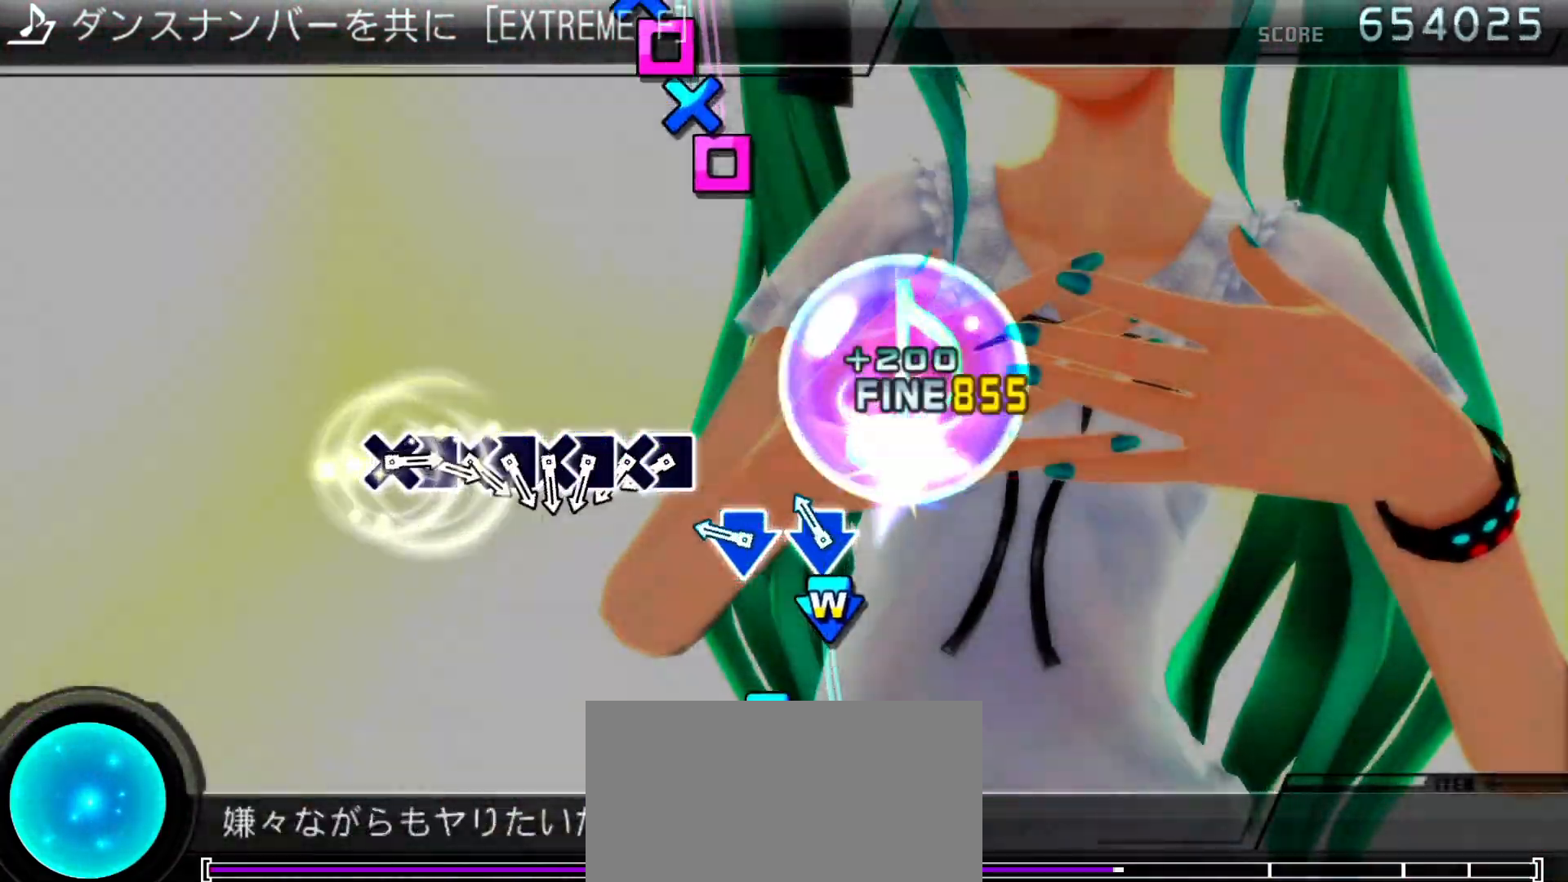
Gameplay with a controller (PlayStation layout); each line is a JSON object with the inputs held at the frame after it. "events" lists button and stick changes between this image and that frame as [ms after this image, input, new state], when the widget could be followed in between. Not read: L3 R3.
{"buttons": ["SQUARE"], "left_stick": "center", "right_stick": "center", "events": [[33, "CIRCLE", "up"], [100, "DPAD_DOWN", "down"], [200, "DPAD_DOWN", "up"], [267, "DPAD_DOWN", "down"], [400, "DPAD_DOWN", "up"], [500, "SQUARE", "down"]]}
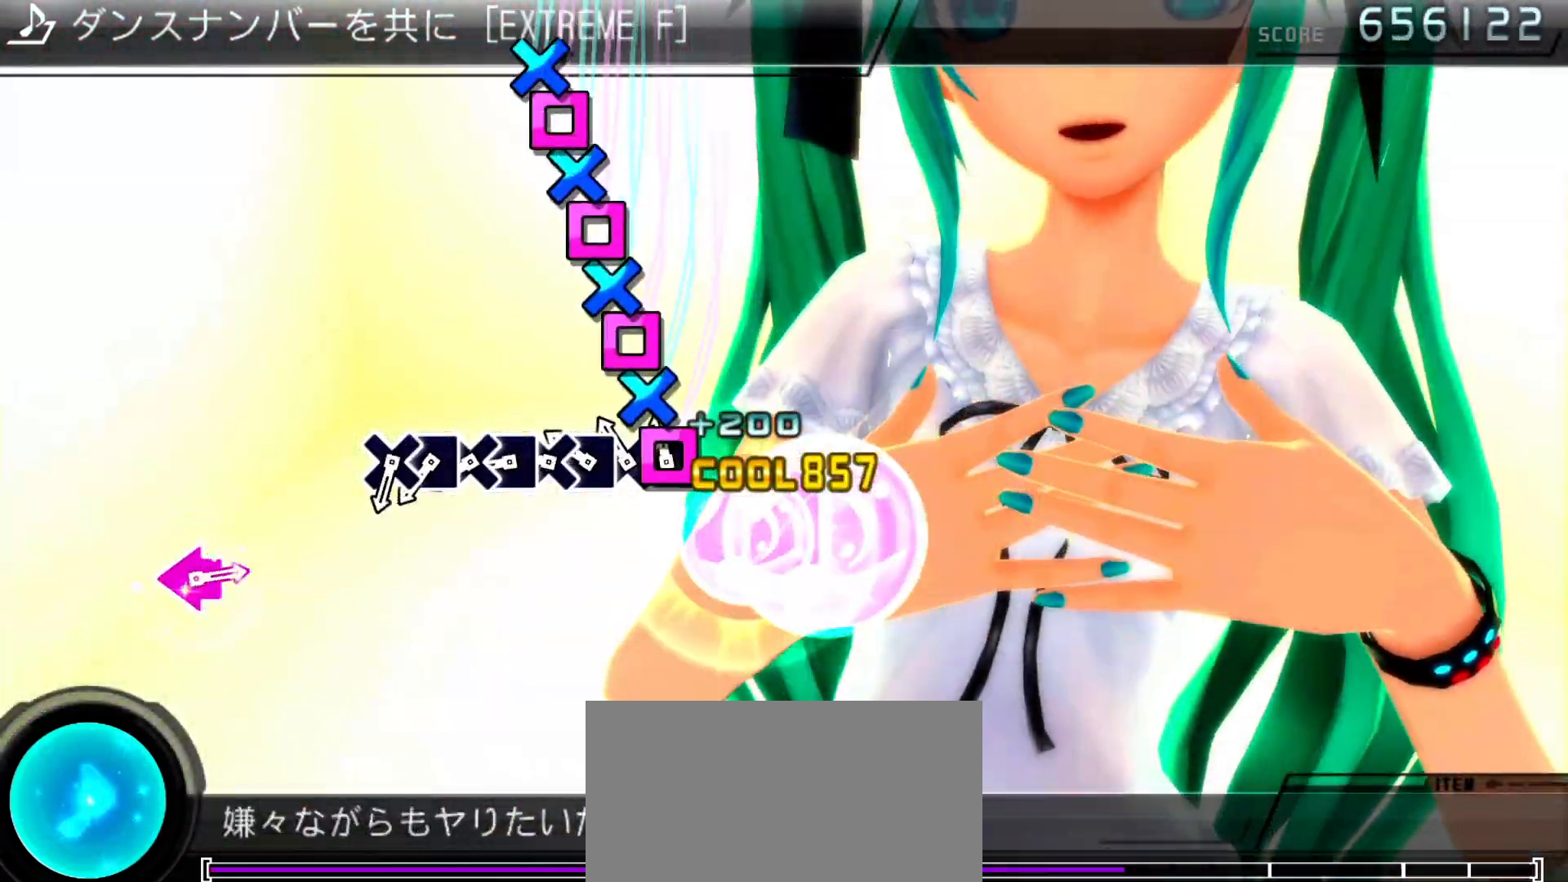
{"buttons": ["SQUARE"], "left_stick": "center", "right_stick": "center", "events": [[100, "DPAD_DOWN", "down"], [133, "SQUARE", "up"], [233, "DPAD_DOWN", "up"], [233, "SQUARE", "down"], [333, "DPAD_DOWN", "down"], [333, "SQUARE", "up"], [433, "DPAD_DOWN", "up"], [433, "SQUARE", "down"]]}
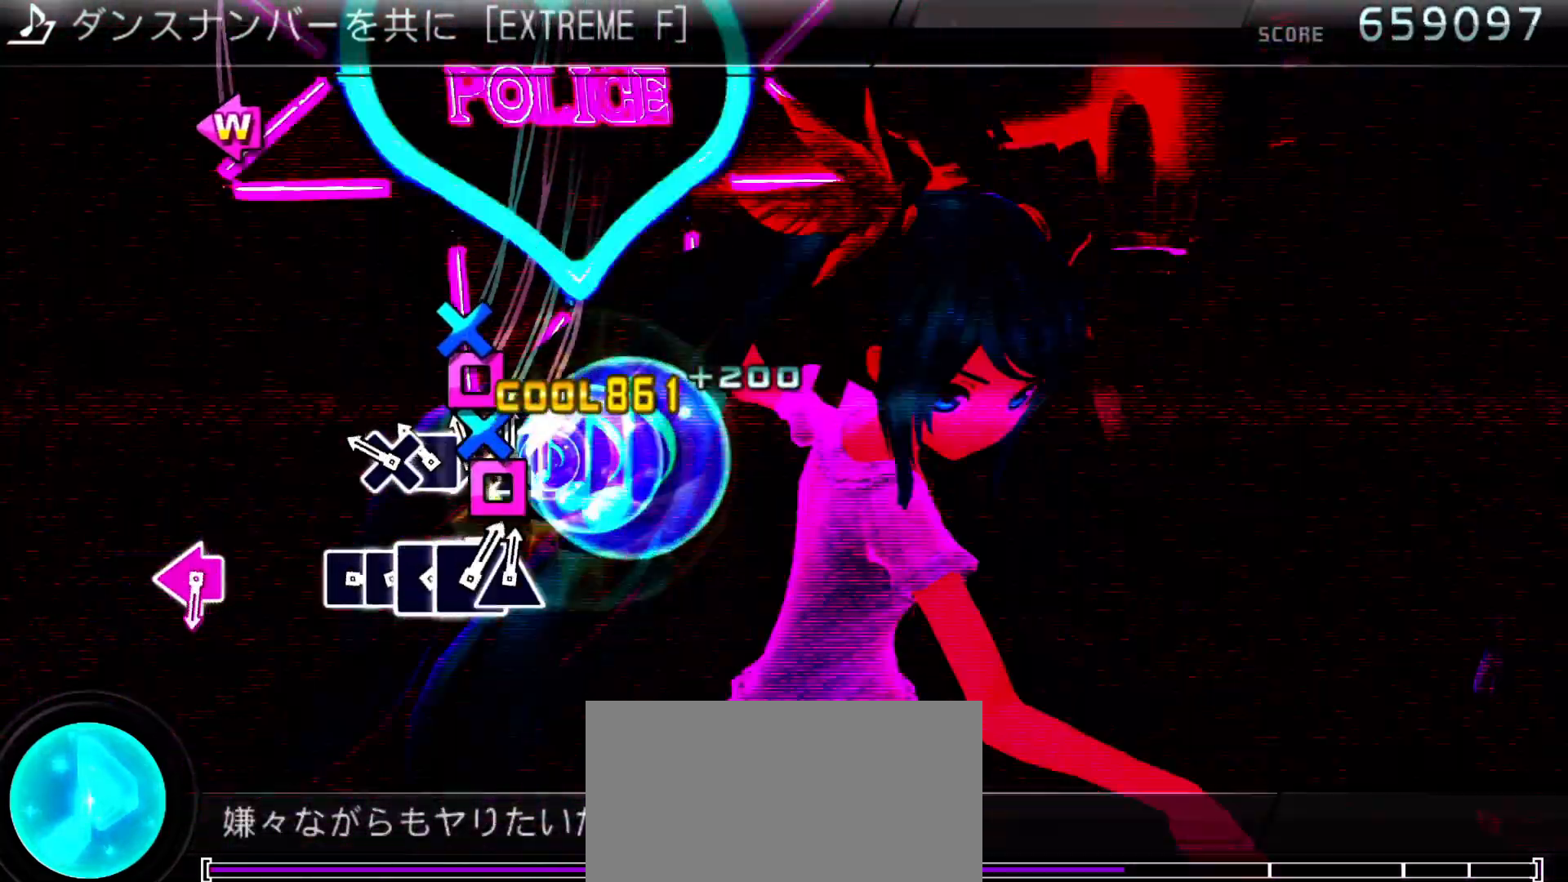
{"buttons": [], "left_stick": "center", "right_stick": "center", "events": [[33, "DPAD_DOWN", "down"], [67, "SQUARE", "up"], [167, "DPAD_DOWN", "up"], [167, "SQUARE", "down"], [267, "DPAD_DOWN", "down"], [267, "SQUARE", "up"], [333, "DPAD_DOWN", "up"]]}
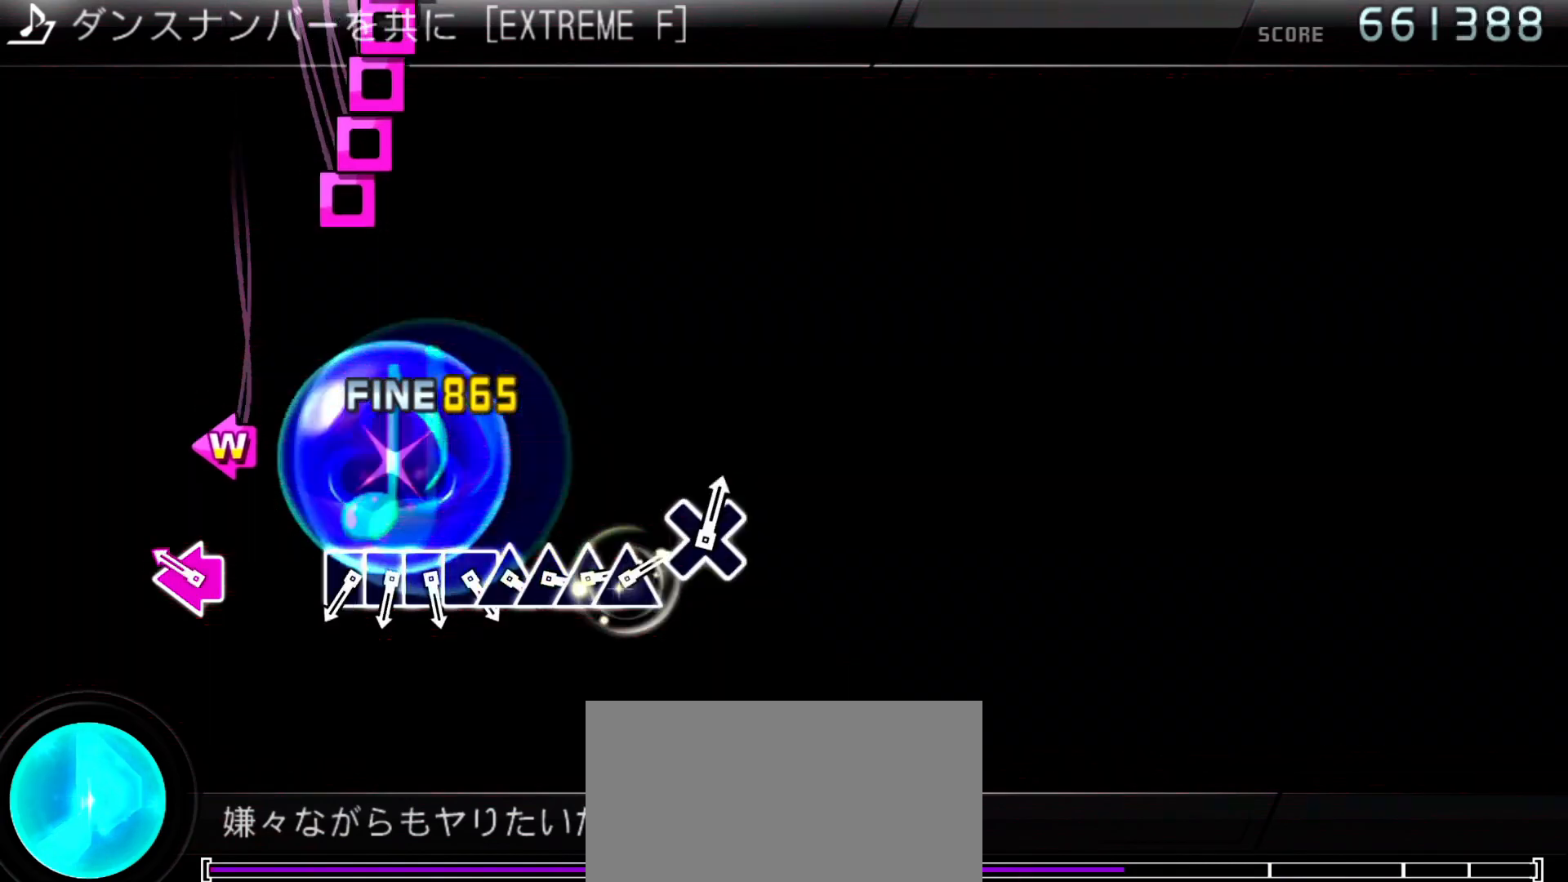
{"buttons": [], "left_stick": "center", "right_stick": "center", "events": [[267, "DPAD_LEFT", "down"], [267, "SQUARE", "down"], [367, "DPAD_LEFT", "up"], [367, "SQUARE", "up"]]}
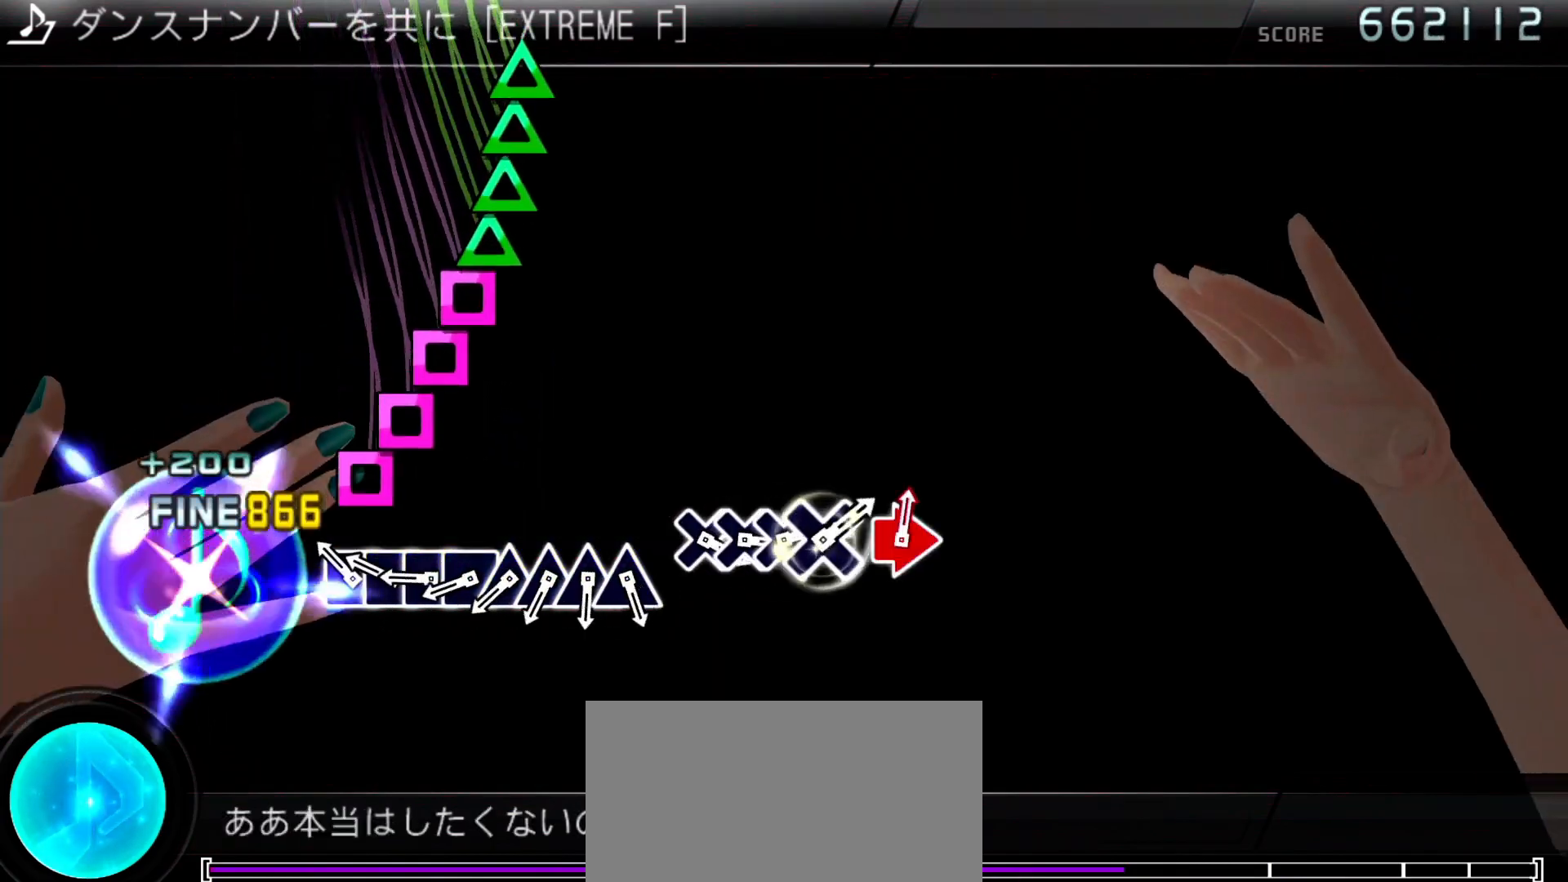
{"buttons": ["DPAD_LEFT"], "left_stick": "center", "right_stick": "center", "events": [[133, "SQUARE", "down"], [233, "DPAD_LEFT", "down"], [267, "SQUARE", "up"], [367, "DPAD_LEFT", "up"], [367, "SQUARE", "down"], [467, "DPAD_LEFT", "down"], [467, "SQUARE", "up"]]}
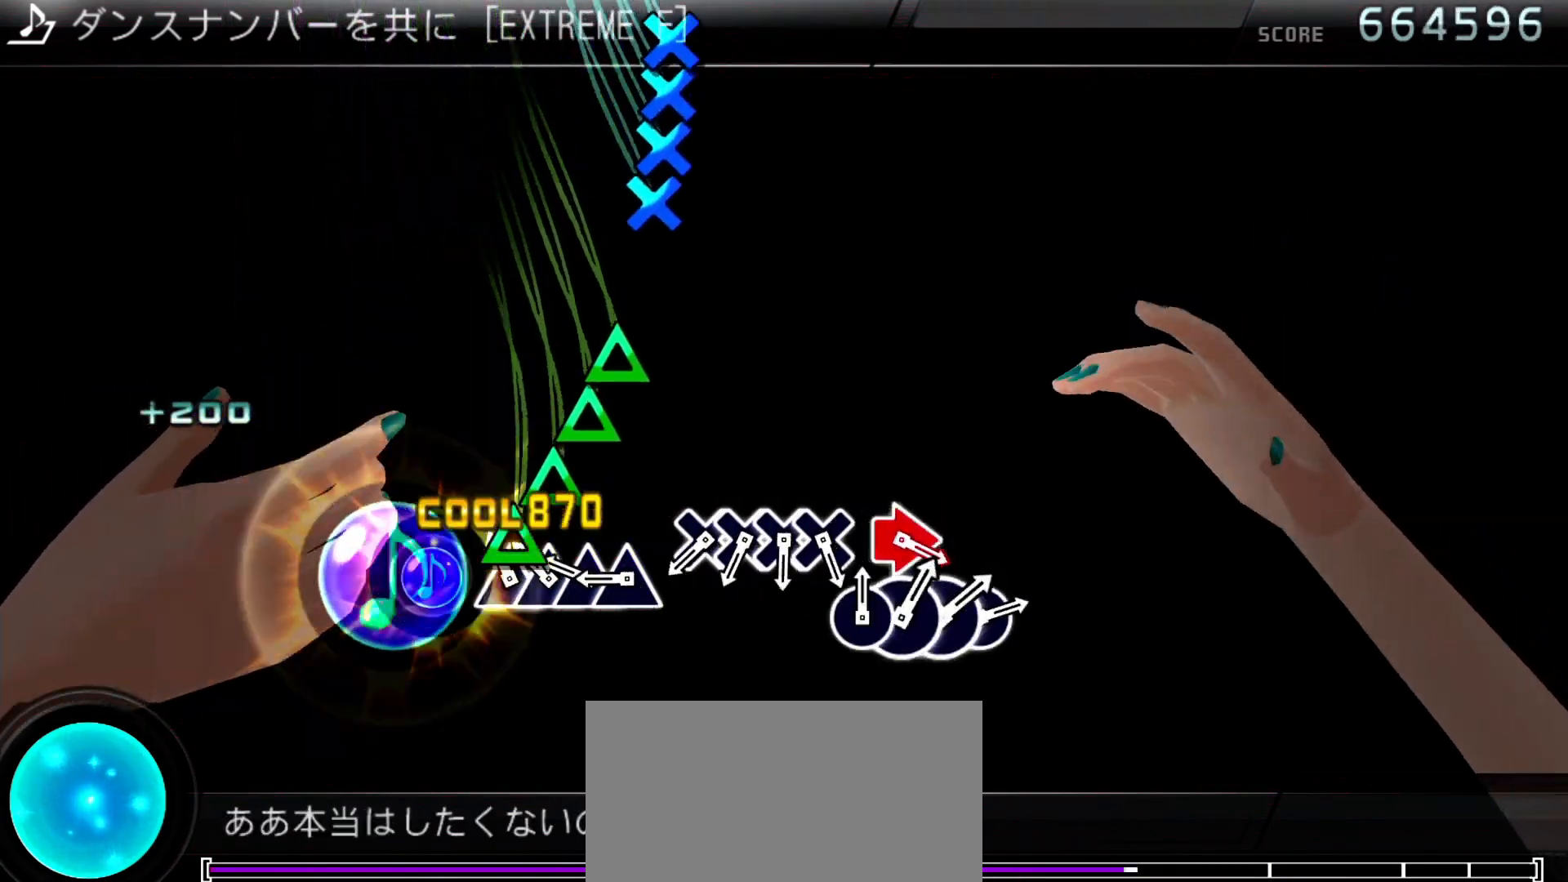
{"buttons": [], "left_stick": "center", "right_stick": "center", "events": [[67, "DPAD_LEFT", "up"], [67, "TRIANGLE", "down"], [167, "DPAD_UP", "down"], [167, "TRIANGLE", "up"], [267, "DPAD_UP", "up"], [267, "TRIANGLE", "down"], [367, "DPAD_UP", "down"], [367, "TRIANGLE", "up"], [467, "DPAD_UP", "up"]]}
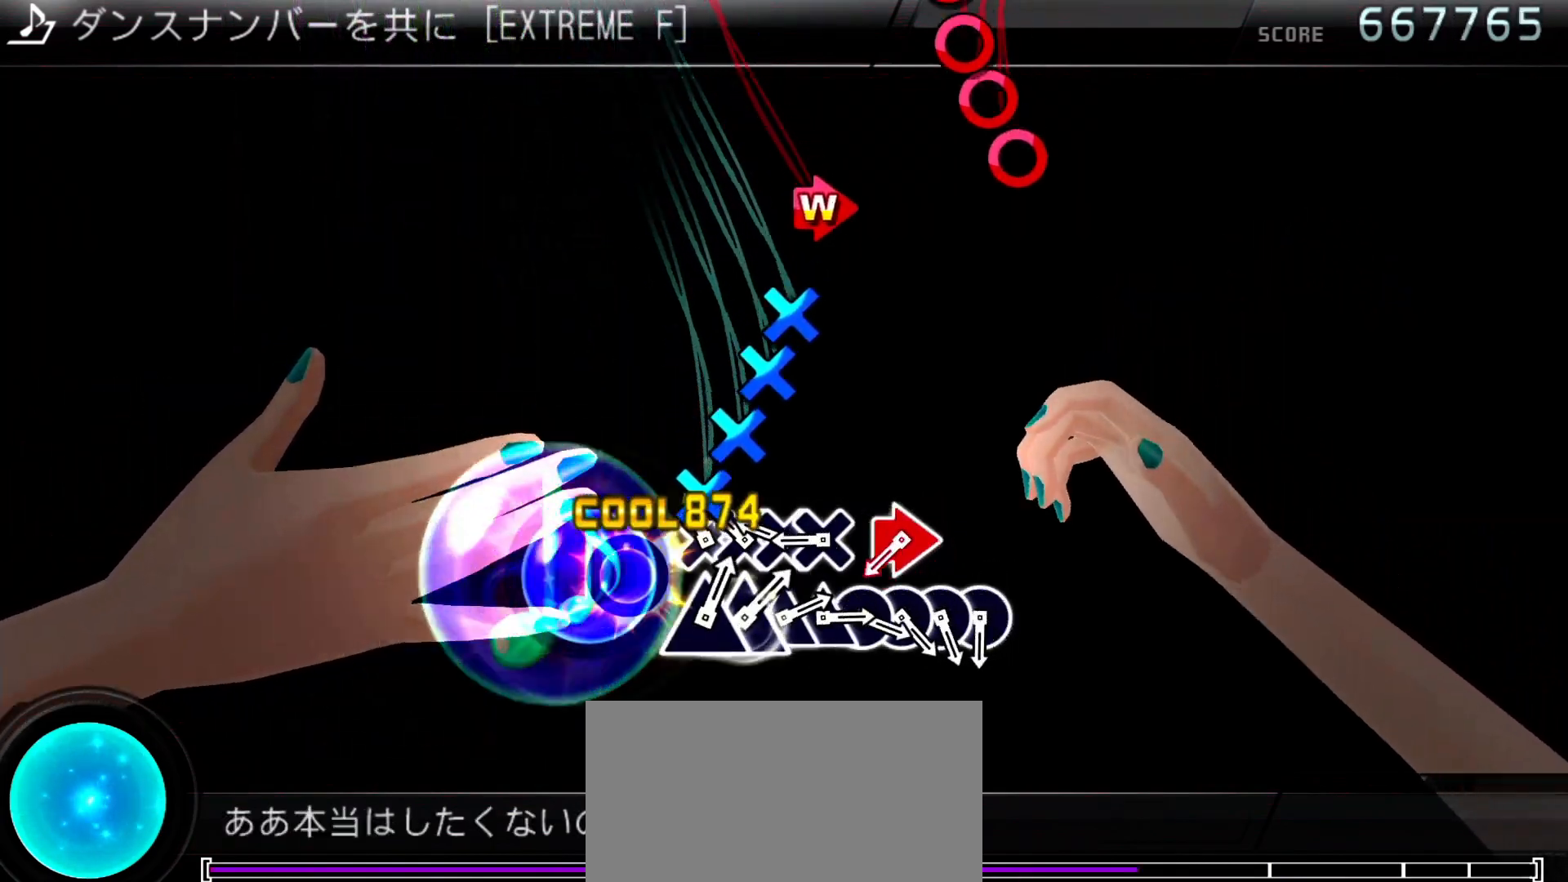
{"buttons": [], "left_stick": "center", "right_stick": "center", "events": [[67, "CROSS", "down"], [167, "CROSS", "up"], [167, "DPAD_DOWN", "down"], [267, "CROSS", "down"], [267, "DPAD_DOWN", "up"], [367, "DPAD_DOWN", "down"], [400, "CROSS", "up"], [467, "DPAD_DOWN", "up"]]}
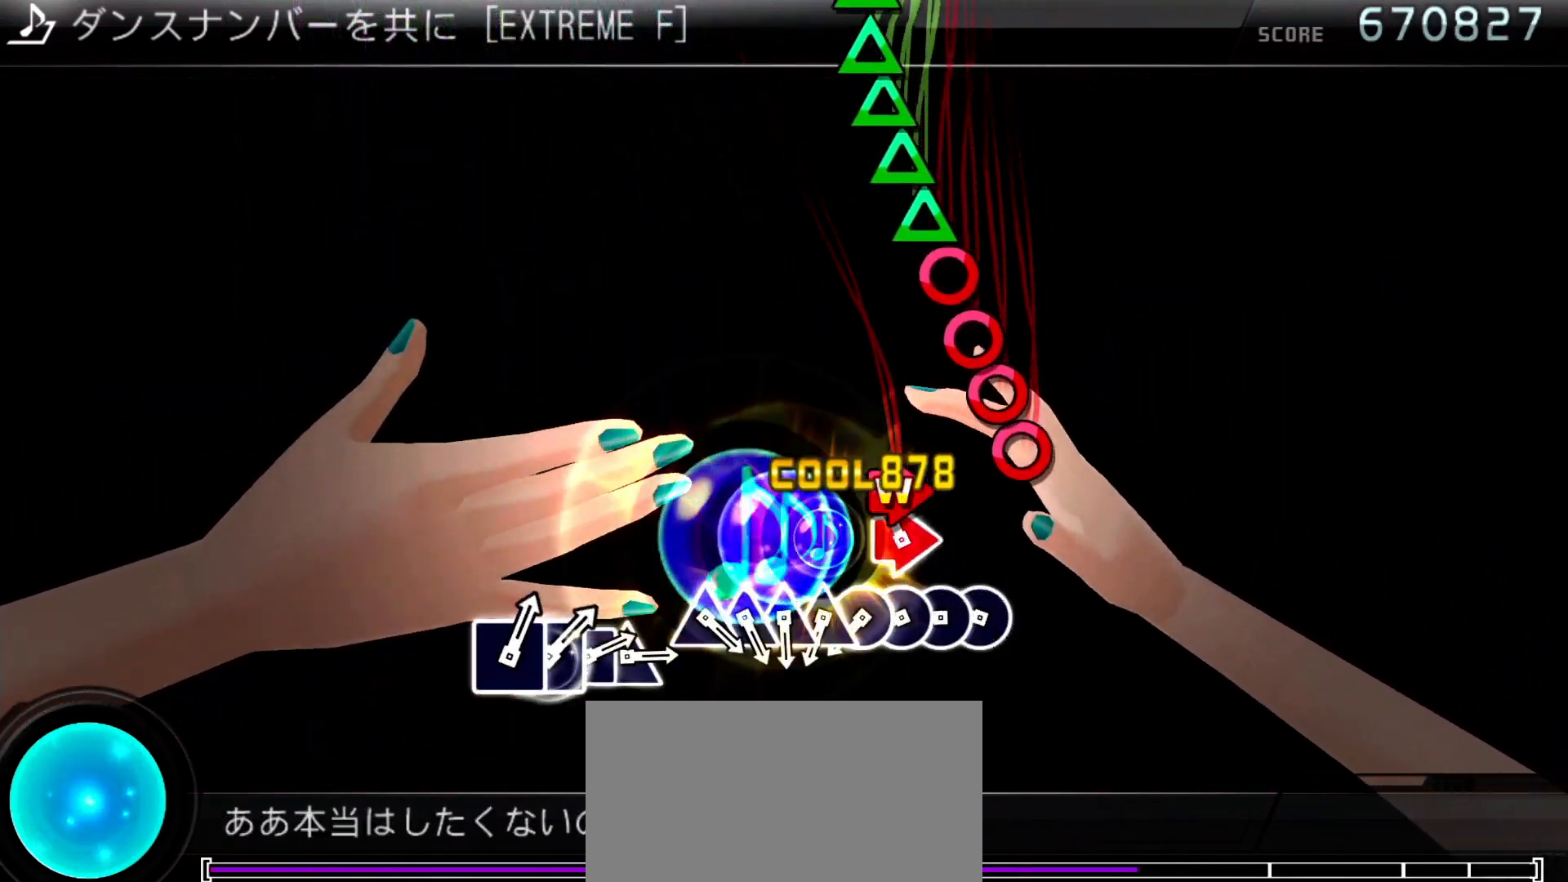
{"buttons": ["CIRCLE"], "left_stick": "center", "right_stick": "center", "events": [[33, "CIRCLE", "down"], [33, "DPAD_RIGHT", "down"], [167, "CIRCLE", "up"], [200, "DPAD_RIGHT", "up"], [267, "CIRCLE", "down"], [367, "DPAD_RIGHT", "down"], [400, "CIRCLE", "up"], [467, "CIRCLE", "down"], [467, "DPAD_RIGHT", "up"]]}
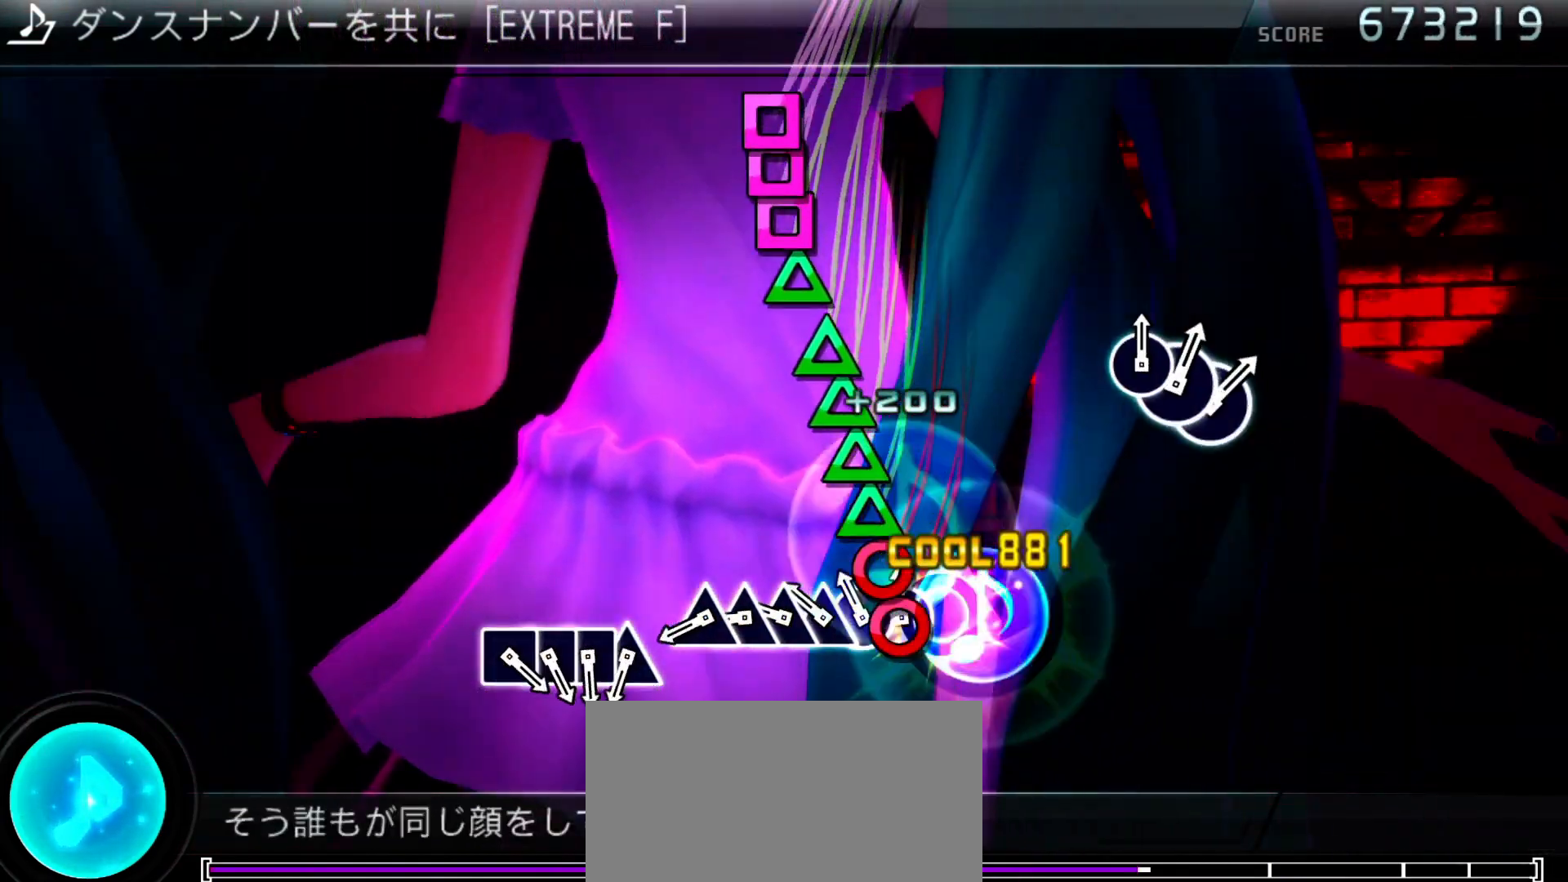
{"buttons": ["DPAD_UP"], "left_stick": "center", "right_stick": "center", "events": [[67, "DPAD_RIGHT", "down"], [100, "CIRCLE", "up"], [167, "DPAD_RIGHT", "up"], [167, "TRIANGLE", "down"], [267, "DPAD_UP", "down"], [300, "TRIANGLE", "up"], [400, "DPAD_UP", "up"], [400, "TRIANGLE", "down"], [467, "DPAD_UP", "down"], [500, "TRIANGLE", "up"]]}
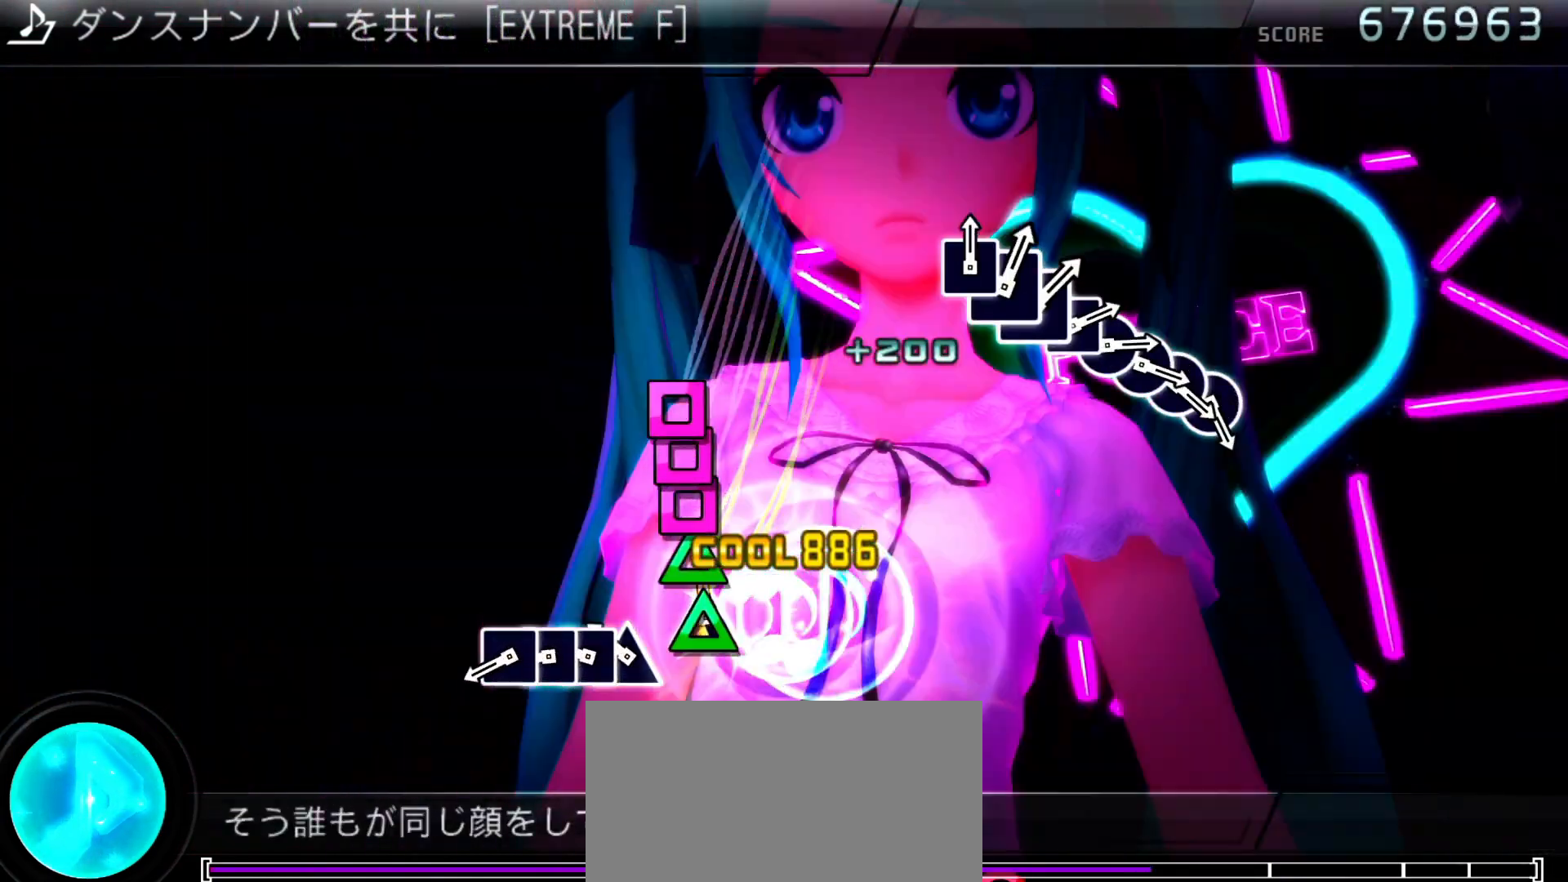
{"buttons": ["DPAD_LEFT"], "left_stick": "center", "right_stick": "center", "events": [[67, "DPAD_UP", "up"], [167, "TRIANGLE", "down"], [267, "DPAD_LEFT", "down"], [300, "TRIANGLE", "up"], [367, "DPAD_LEFT", "up"], [367, "SQUARE", "down"], [467, "DPAD_LEFT", "down"], [467, "SQUARE", "up"]]}
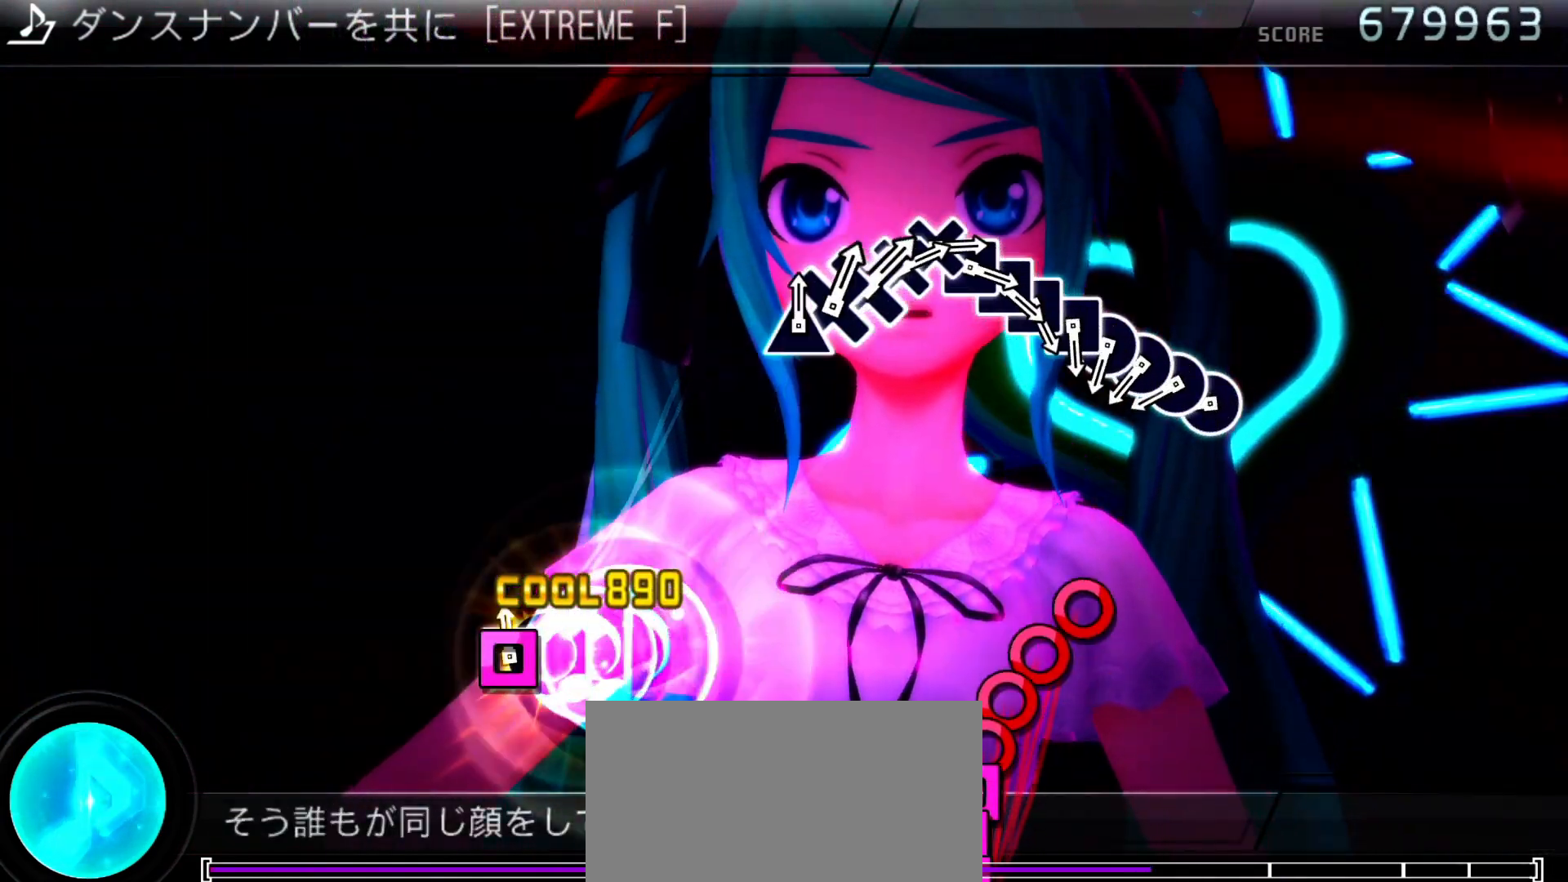
{"buttons": ["CIRCLE", "DPAD_RIGHT"], "left_stick": "center", "right_stick": "center", "events": [[67, "DPAD_LEFT", "up"], [67, "SQUARE", "down"], [167, "SQUARE", "up"], [400, "CIRCLE", "down"], [500, "DPAD_RIGHT", "down"]]}
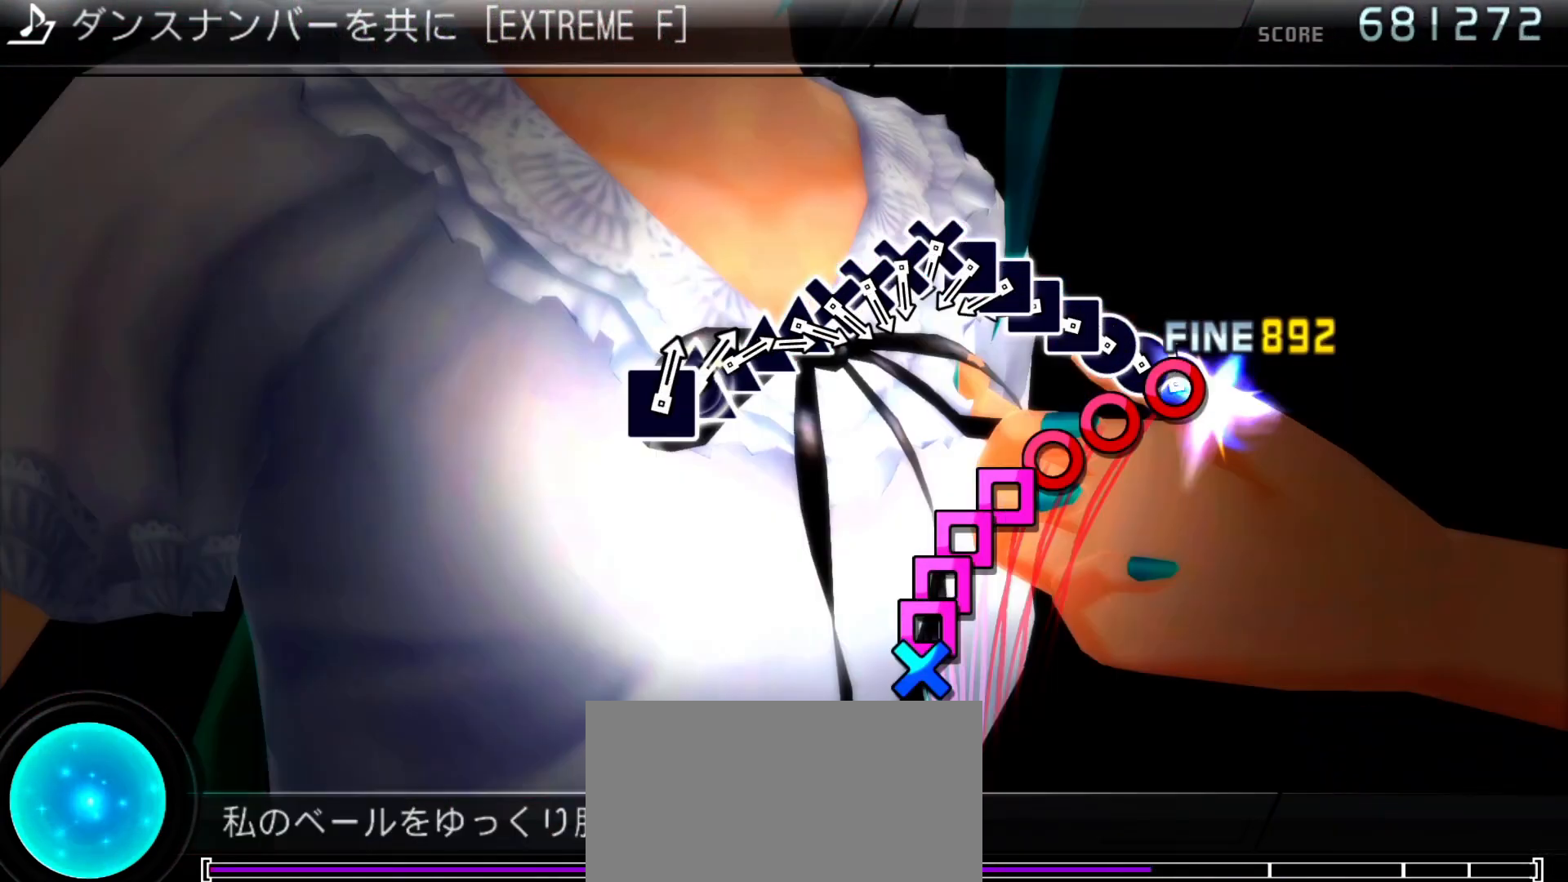
{"buttons": ["SQUARE"], "left_stick": "center", "right_stick": "center", "events": [[33, "CIRCLE", "up"], [100, "CIRCLE", "down"], [100, "DPAD_RIGHT", "up"], [200, "DPAD_RIGHT", "down"], [233, "CIRCLE", "up"], [267, "DPAD_RIGHT", "up"], [300, "SQUARE", "down"], [400, "DPAD_LEFT", "down"], [400, "SQUARE", "up"], [500, "DPAD_LEFT", "up"], [500, "SQUARE", "down"]]}
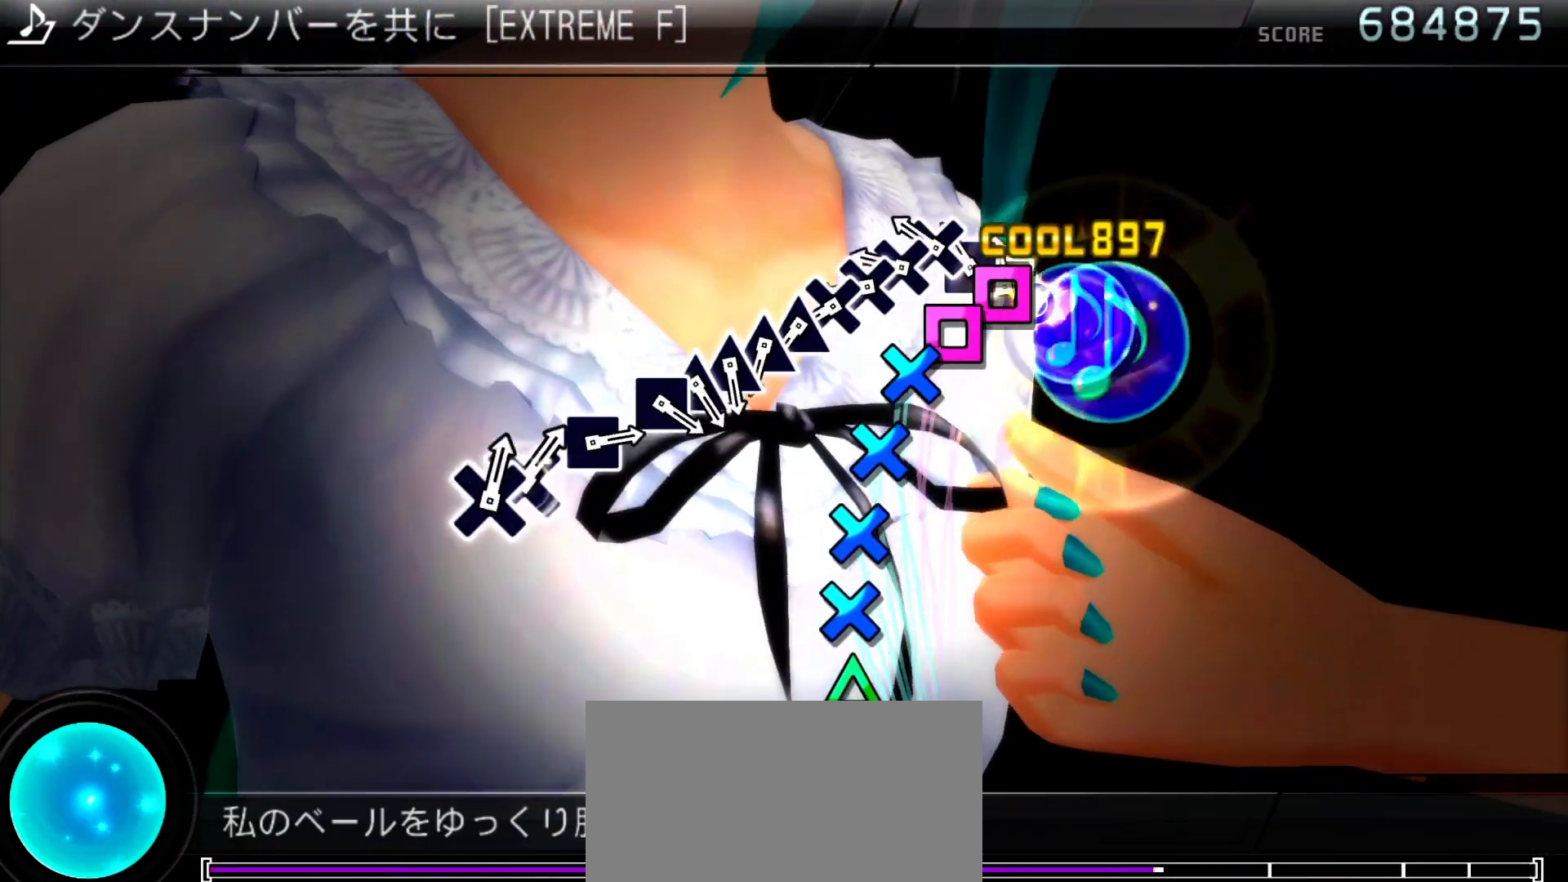
{"buttons": ["CROSS", "DPAD_DOWN"], "left_stick": "center", "right_stick": "center", "events": [[100, "DPAD_LEFT", "down"], [100, "SQUARE", "up"], [200, "DPAD_LEFT", "up"], [267, "CROSS", "down"], [333, "CROSS", "up"], [333, "DPAD_DOWN", "down"], [400, "CROSS", "down"], [433, "DPAD_DOWN", "up"], [500, "DPAD_DOWN", "down"]]}
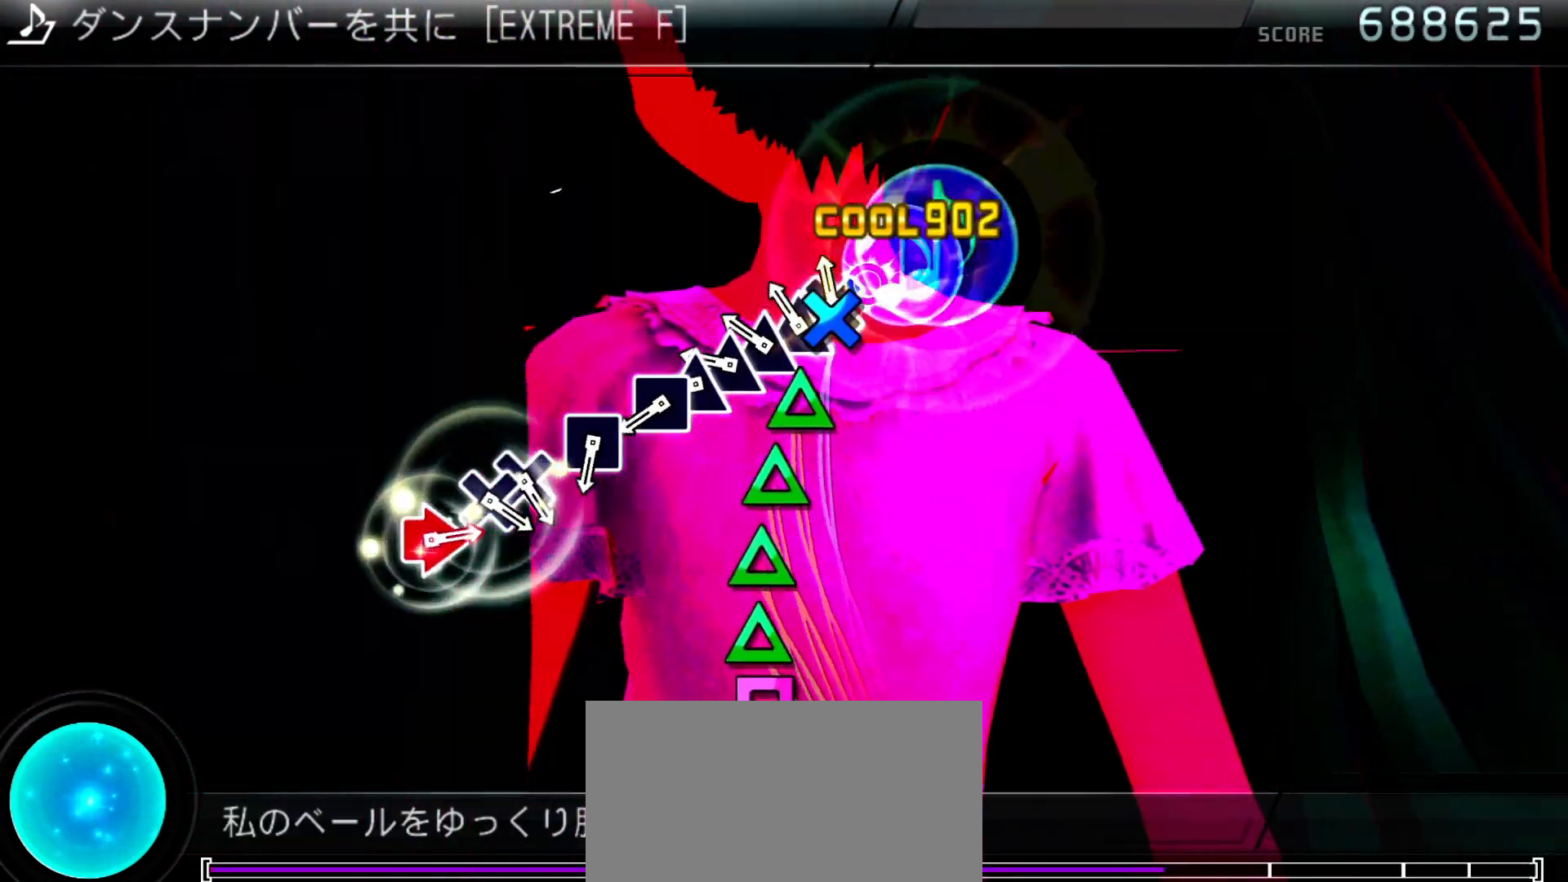
{"buttons": ["SQUARE"], "left_stick": "center", "right_stick": "center", "events": [[33, "CROSS", "up"], [100, "DPAD_DOWN", "up"], [133, "TRIANGLE", "down"], [200, "DPAD_UP", "down"], [233, "TRIANGLE", "up"], [333, "DPAD_UP", "up"], [333, "TRIANGLE", "down"], [400, "DPAD_UP", "down"], [400, "TRIANGLE", "up"], [467, "DPAD_UP", "up"], [500, "SQUARE", "down"]]}
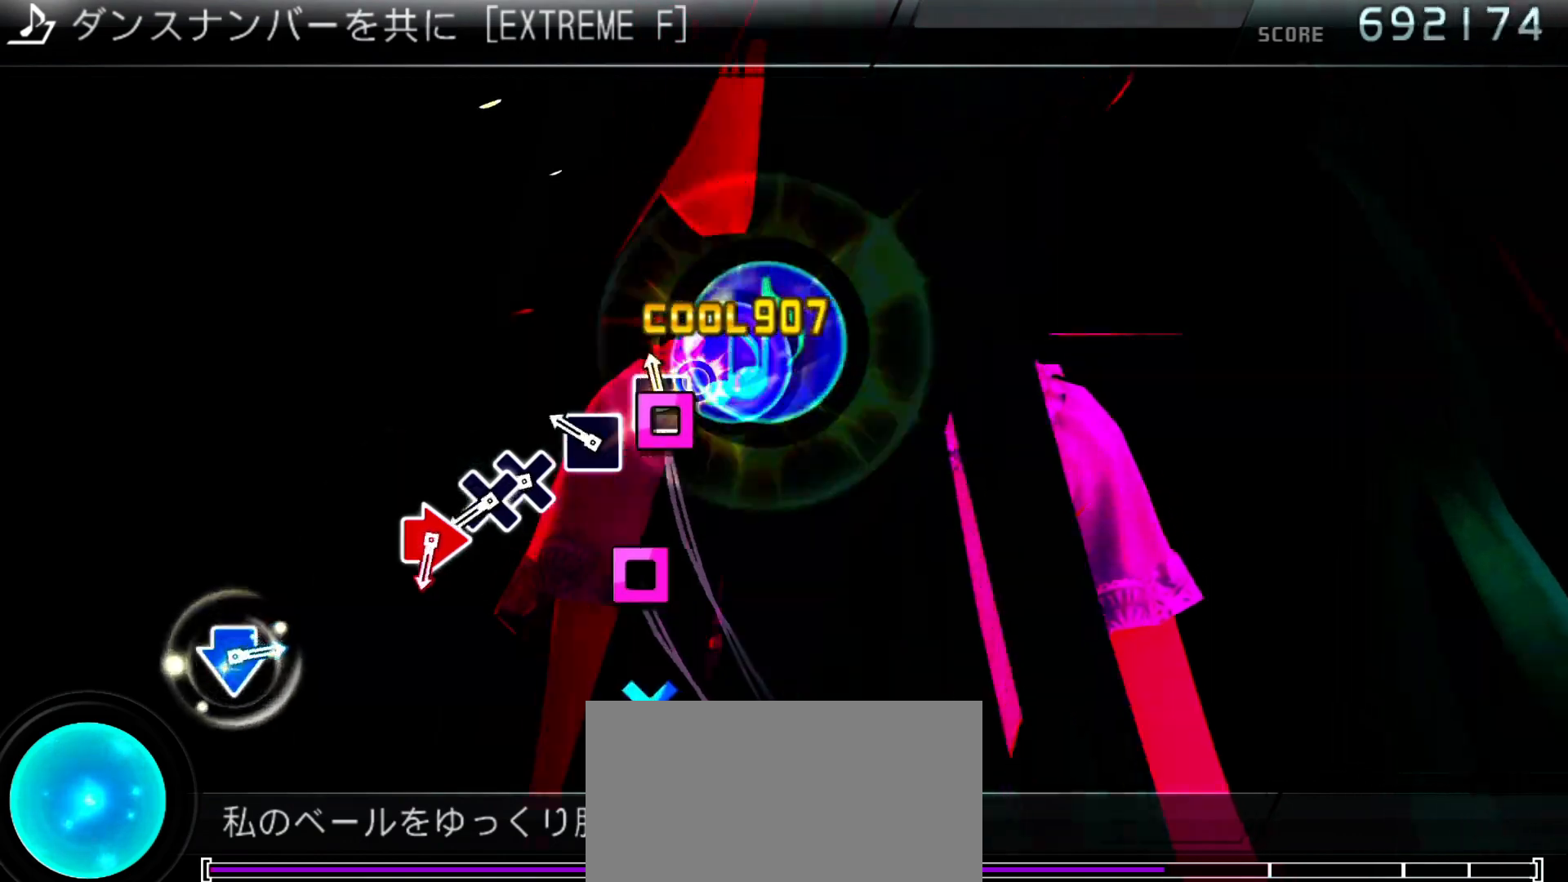
{"buttons": ["DPAD_DOWN"], "left_stick": "center", "right_stick": "center", "events": [[100, "SQUARE", "up"], [200, "SQUARE", "down"], [300, "SQUARE", "up"], [500, "DPAD_DOWN", "down"]]}
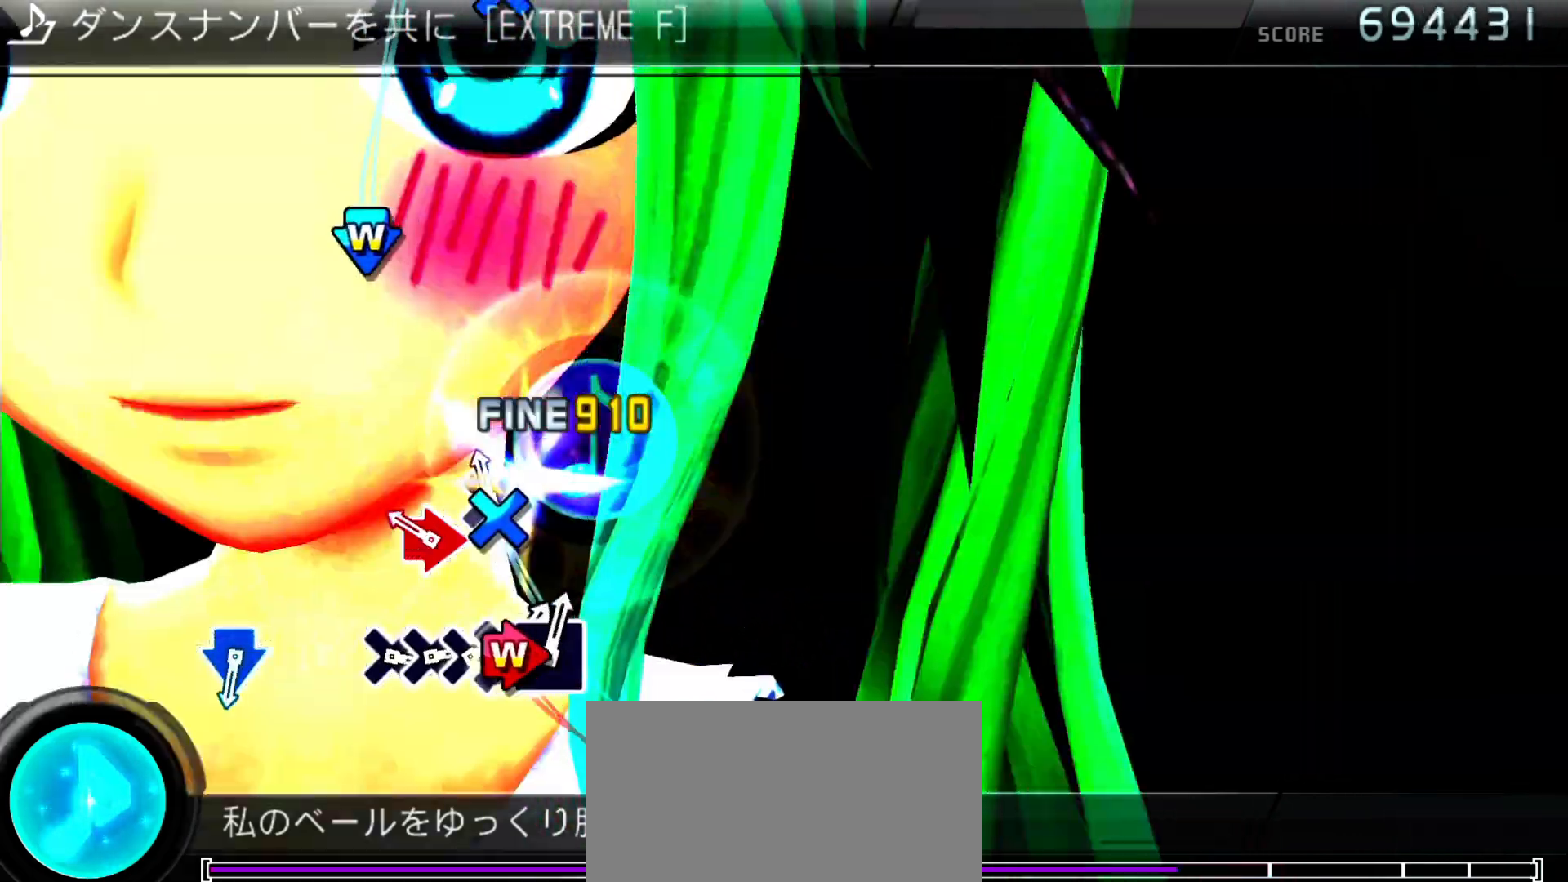
{"buttons": [], "left_stick": "center", "right_stick": "center"}
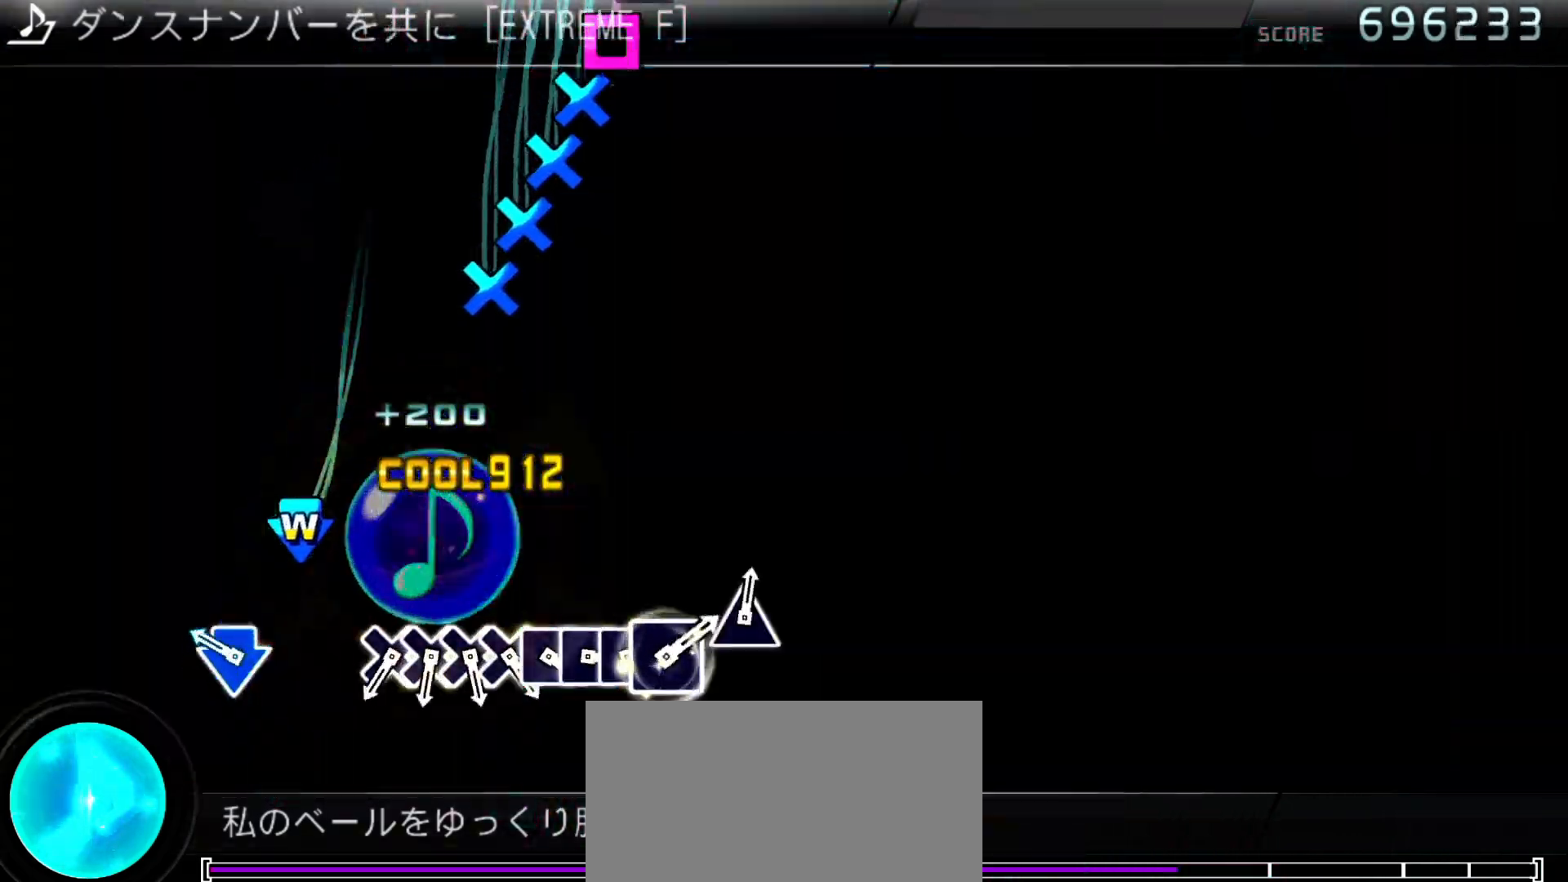
{"buttons": [], "left_stick": "center", "right_stick": "center", "events": [[200, "CROSS", "down"], [200, "DPAD_DOWN", "down"], [333, "CROSS", "up"], [333, "DPAD_DOWN", "up"]]}
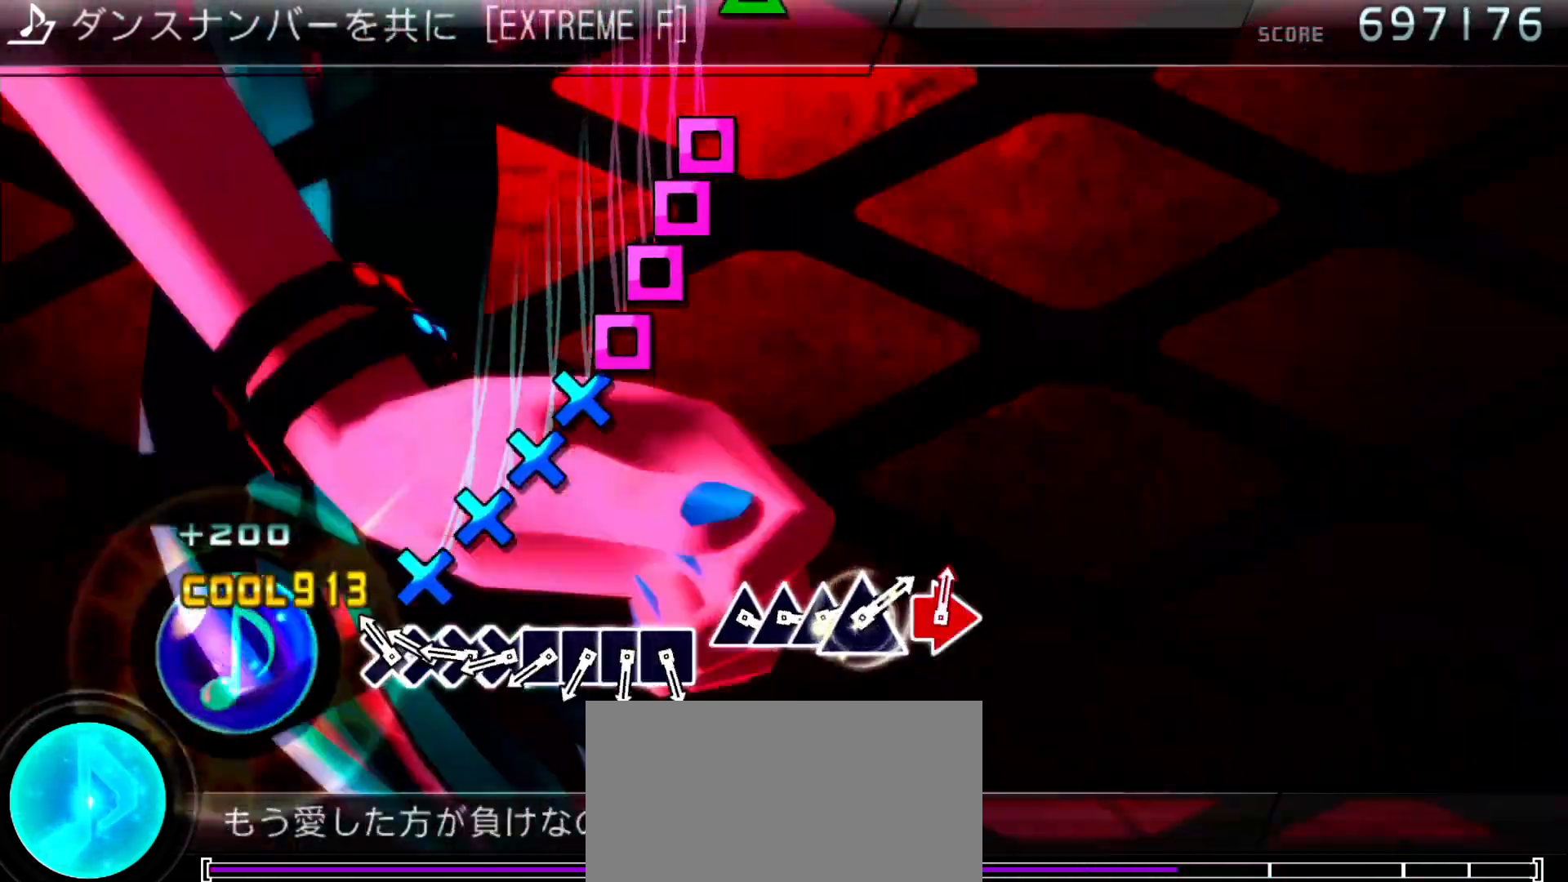
{"buttons": ["DPAD_DOWN"], "left_stick": "center", "right_stick": "center", "events": [[133, "CROSS", "down"], [200, "DPAD_DOWN", "down"], [233, "CROSS", "up"], [333, "CROSS", "down"], [333, "DPAD_DOWN", "up"], [433, "CROSS", "up"], [433, "DPAD_DOWN", "down"]]}
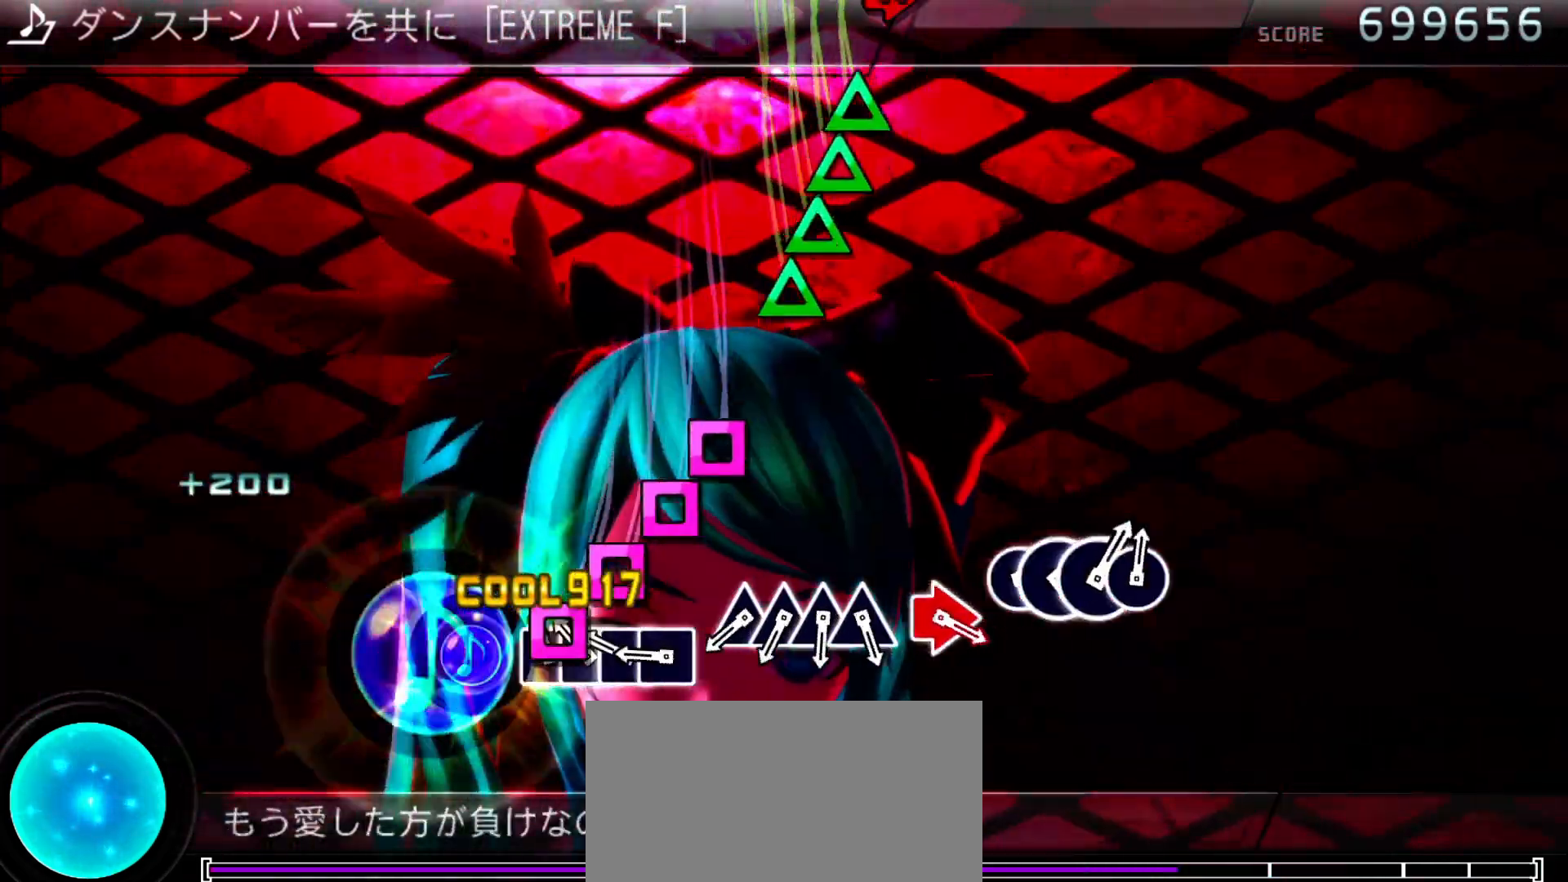
{"buttons": [], "left_stick": "center", "right_stick": "center", "events": [[33, "DPAD_DOWN", "up"], [33, "SQUARE", "down"], [133, "DPAD_LEFT", "down"], [133, "SQUARE", "up"], [233, "DPAD_LEFT", "up"], [233, "SQUARE", "down"], [333, "DPAD_LEFT", "down"], [333, "SQUARE", "up"], [467, "DPAD_LEFT", "up"]]}
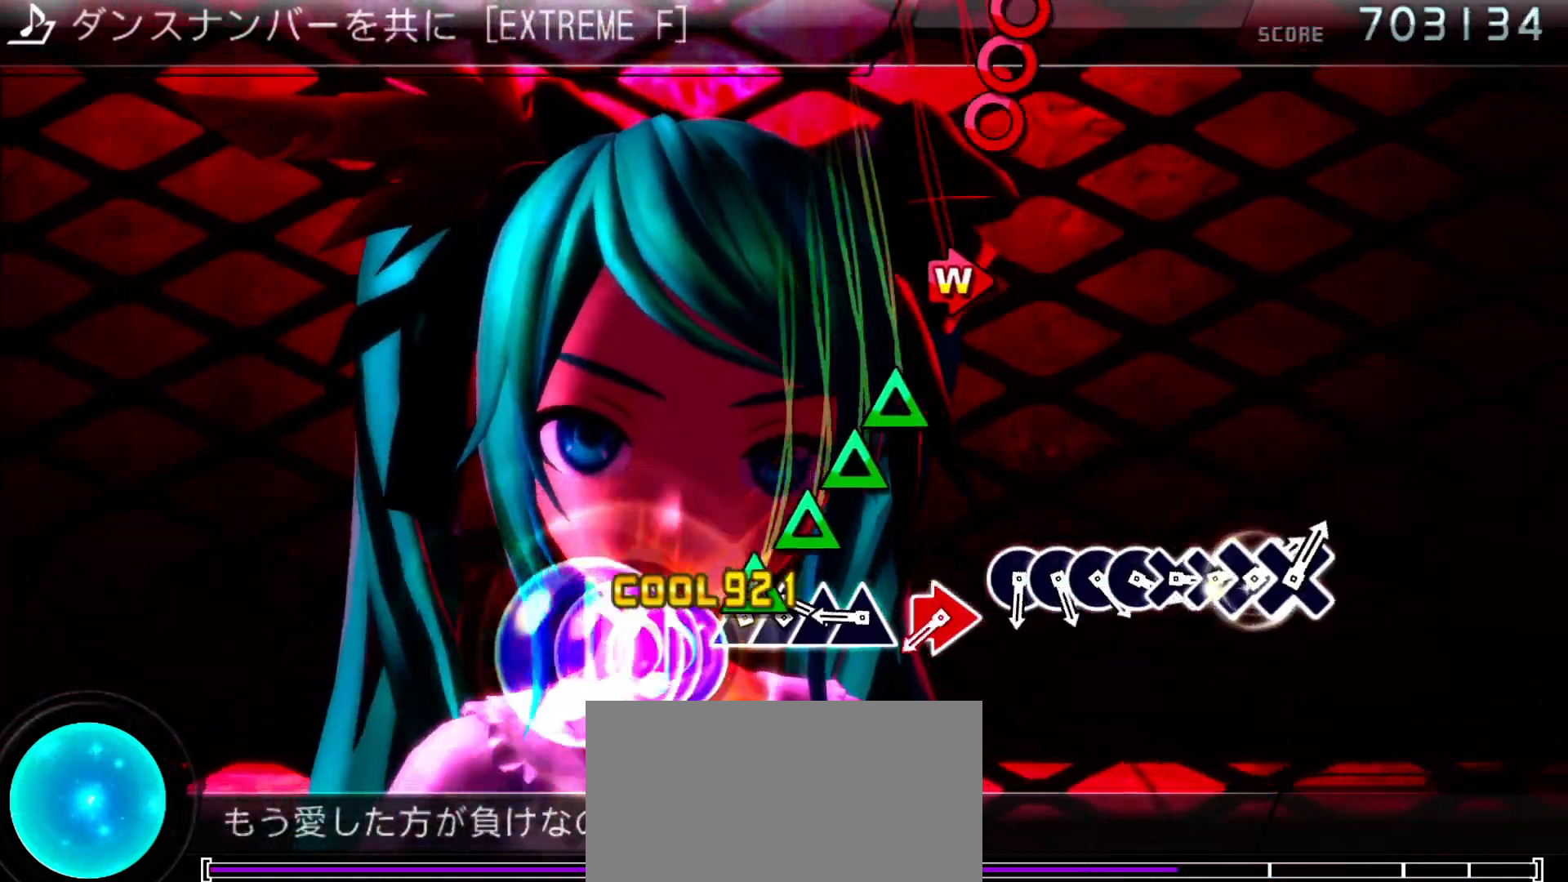
{"buttons": [], "left_stick": "center", "right_stick": "center", "events": [[33, "TRIANGLE", "down"], [133, "DPAD_UP", "down"], [133, "TRIANGLE", "up"], [233, "DPAD_UP", "up"], [233, "TRIANGLE", "down"], [333, "DPAD_UP", "down"], [367, "TRIANGLE", "up"], [400, "DPAD_UP", "up"]]}
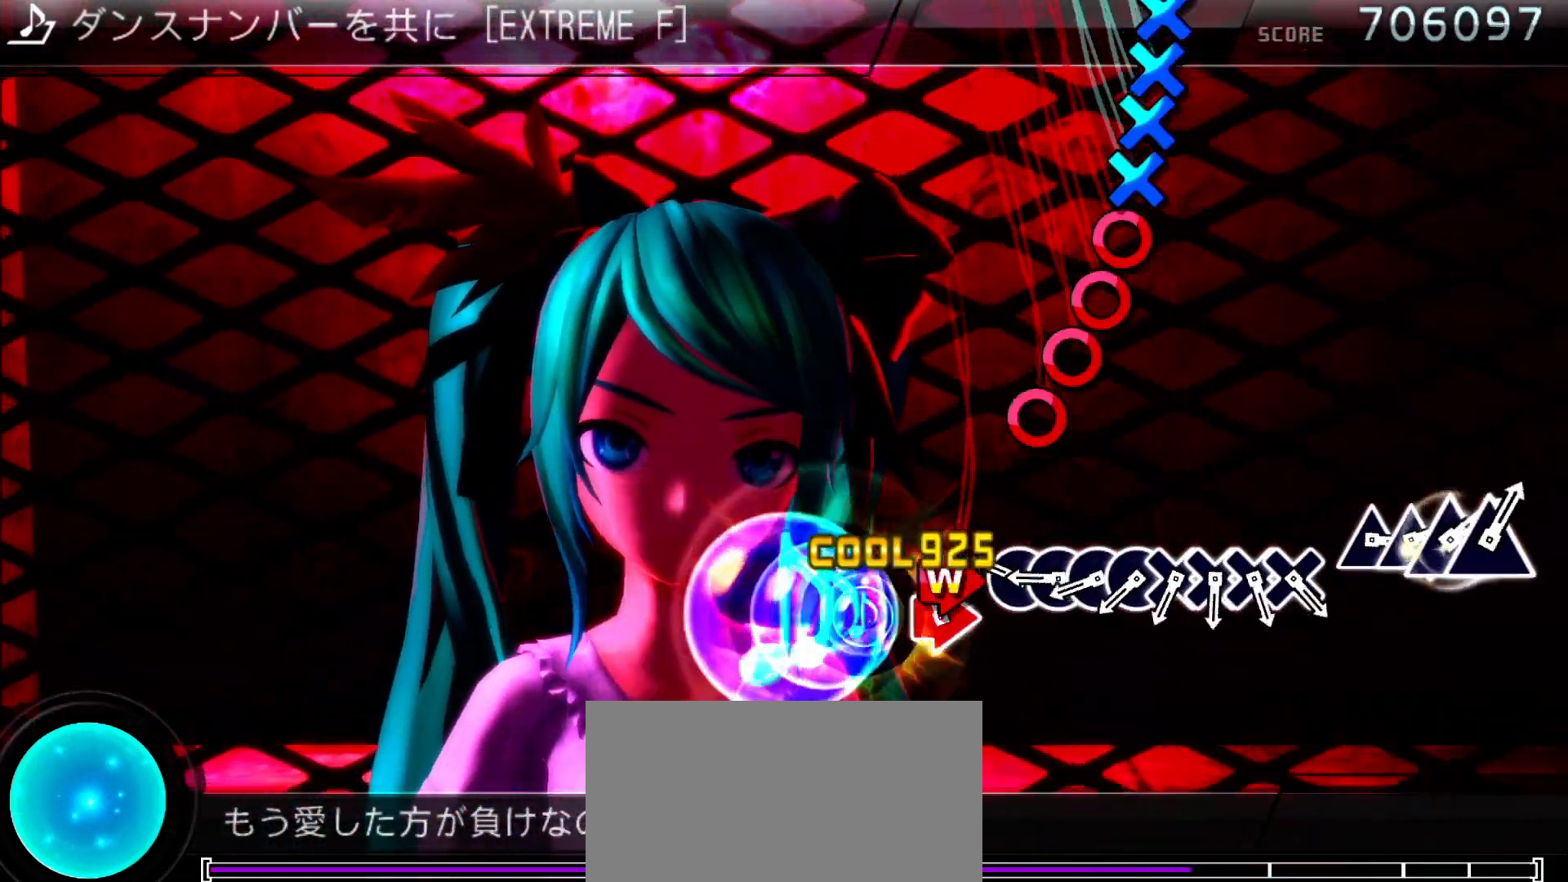
{"buttons": ["CIRCLE"], "left_stick": "center", "right_stick": "center", "events": [[33, "CIRCLE", "down"], [33, "DPAD_RIGHT", "down"], [133, "CIRCLE", "up"], [133, "DPAD_RIGHT", "up"], [233, "CIRCLE", "down"], [333, "DPAD_RIGHT", "down"], [367, "CIRCLE", "up"], [467, "CIRCLE", "down"], [467, "DPAD_RIGHT", "up"]]}
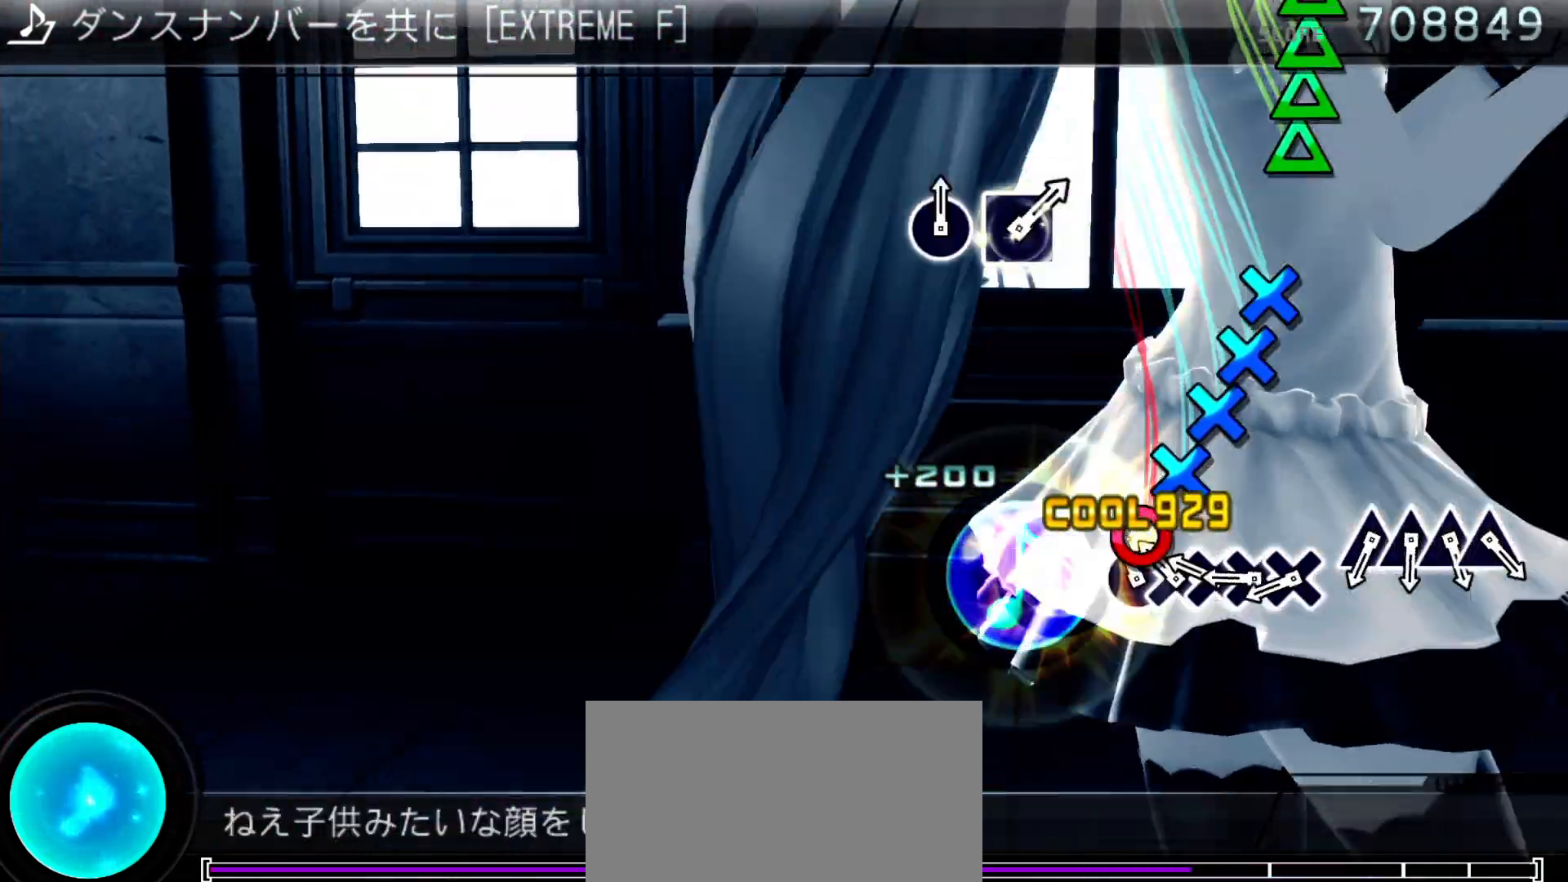
{"buttons": ["DPAD_DOWN"], "left_stick": "center", "right_stick": "center", "events": [[67, "CIRCLE", "up"], [67, "DPAD_RIGHT", "down"], [133, "DPAD_RIGHT", "up"], [167, "CROSS", "down"], [233, "DPAD_DOWN", "down"], [267, "CROSS", "up"], [333, "DPAD_DOWN", "up"], [433, "DPAD_DOWN", "down"]]}
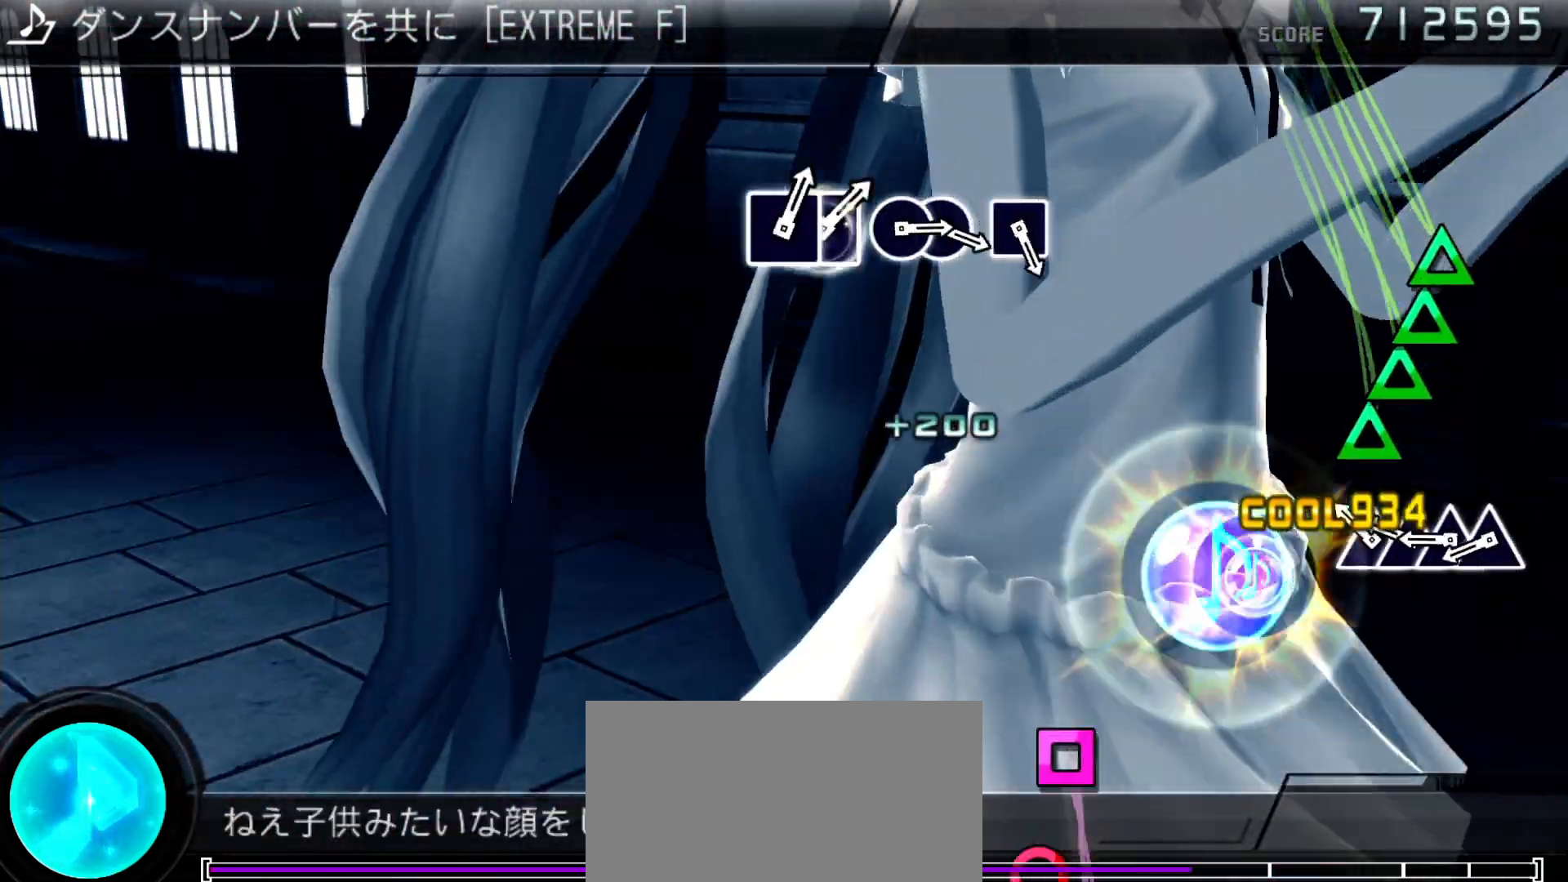
{"buttons": ["DPAD_UP"], "left_stick": "center", "right_stick": "center", "events": [[33, "DPAD_DOWN", "up"], [133, "TRIANGLE", "down"], [233, "DPAD_UP", "down"], [267, "TRIANGLE", "up"], [333, "TRIANGLE", "down"], [367, "DPAD_UP", "up"], [433, "DPAD_UP", "down"], [467, "TRIANGLE", "up"]]}
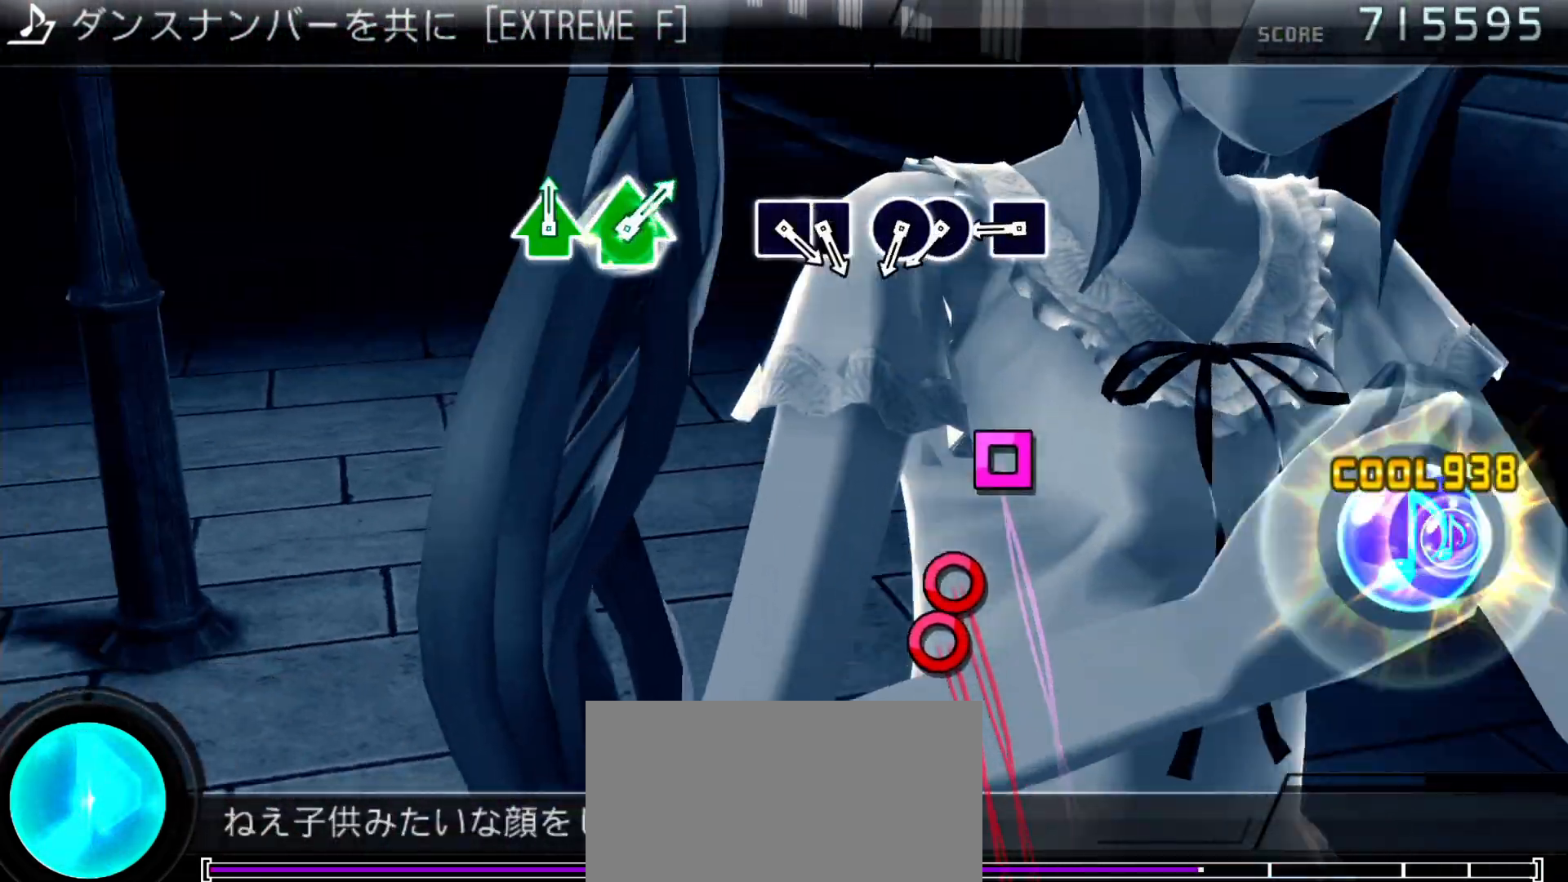
{"buttons": [], "left_stick": "center", "right_stick": "center", "events": [[33, "DPAD_UP", "up"], [367, "SQUARE", "down"], [467, "SQUARE", "up"]]}
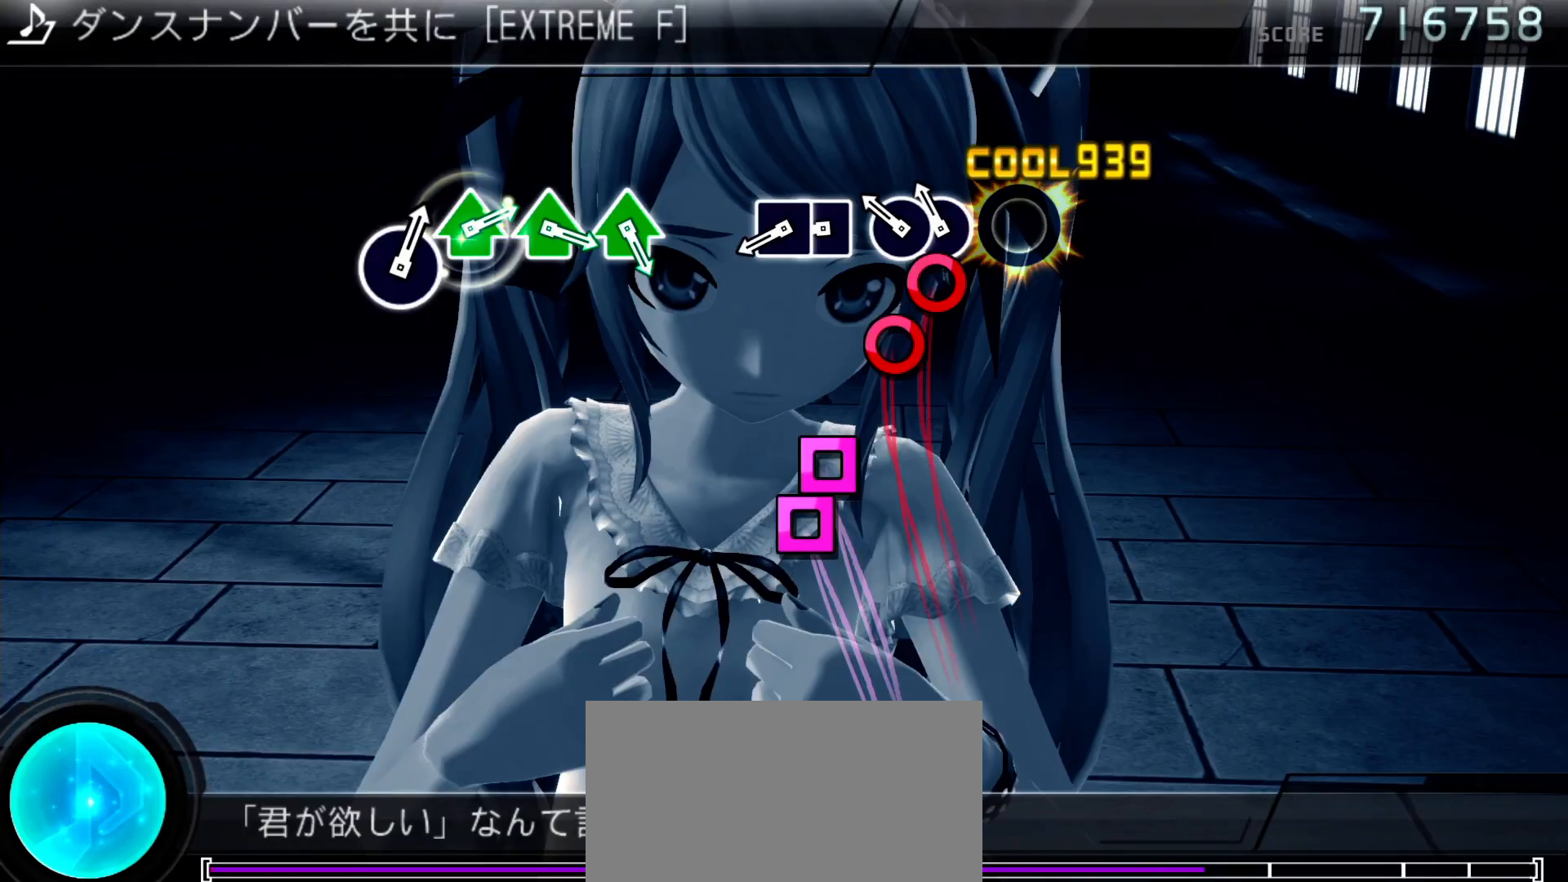
{"buttons": ["DPAD_LEFT"], "left_stick": "center", "right_stick": "center", "events": [[67, "CIRCLE", "down"], [167, "DPAD_RIGHT", "down"], [200, "CIRCLE", "up"], [300, "DPAD_RIGHT", "up"], [367, "SQUARE", "down"], [467, "DPAD_LEFT", "down"], [467, "SQUARE", "up"]]}
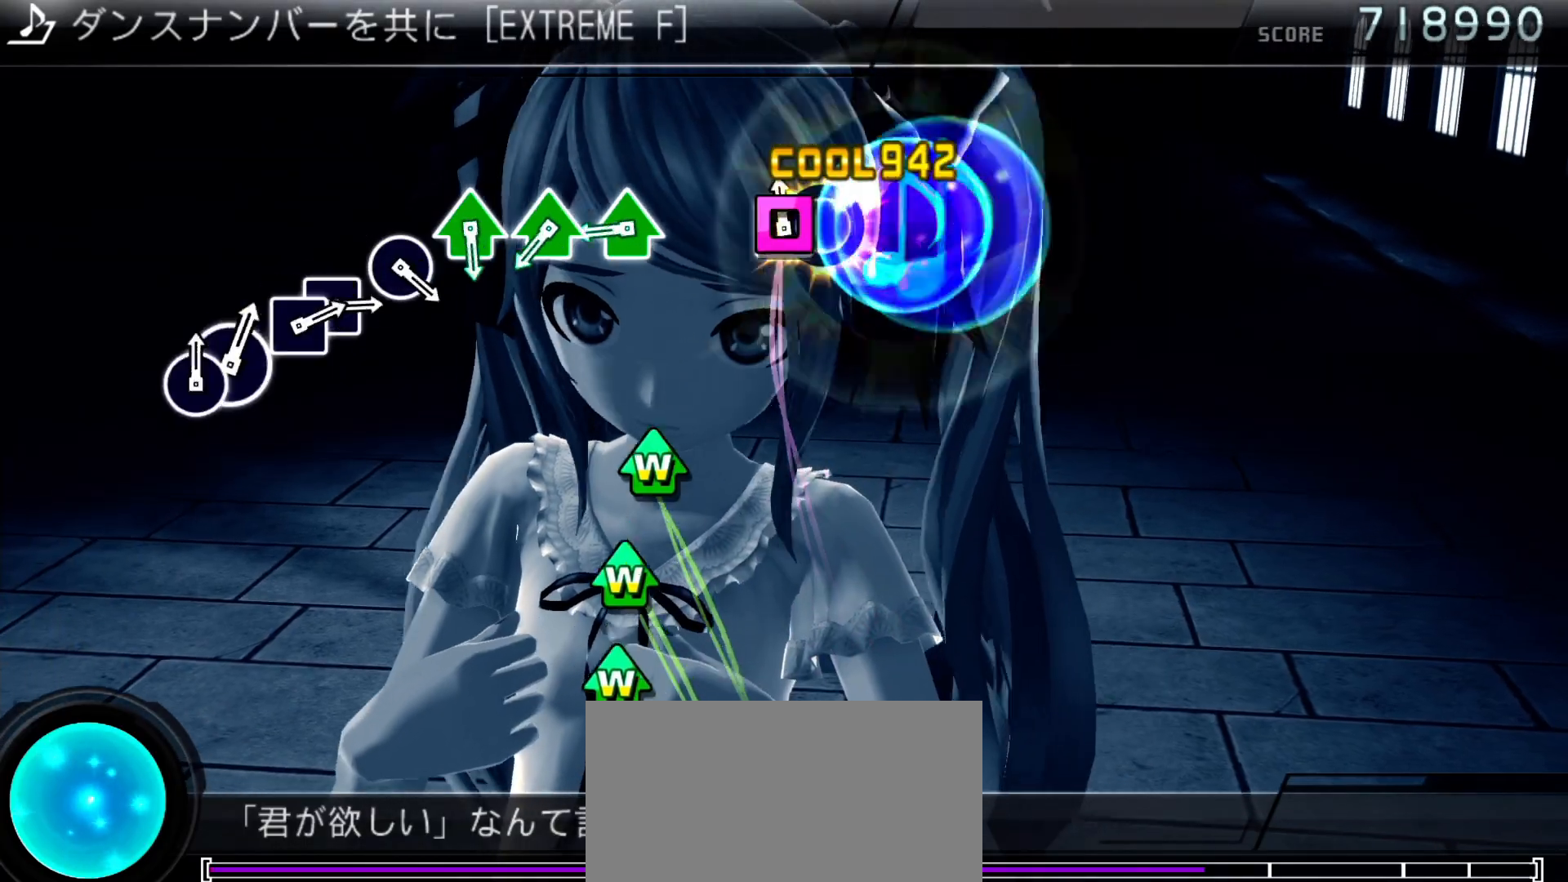
{"buttons": [], "left_stick": "center", "right_stick": "center", "events": [[100, "DPAD_LEFT", "up"], [333, "DPAD_UP", "down"], [367, "TRIANGLE", "down"], [433, "DPAD_UP", "up"], [467, "TRIANGLE", "up"]]}
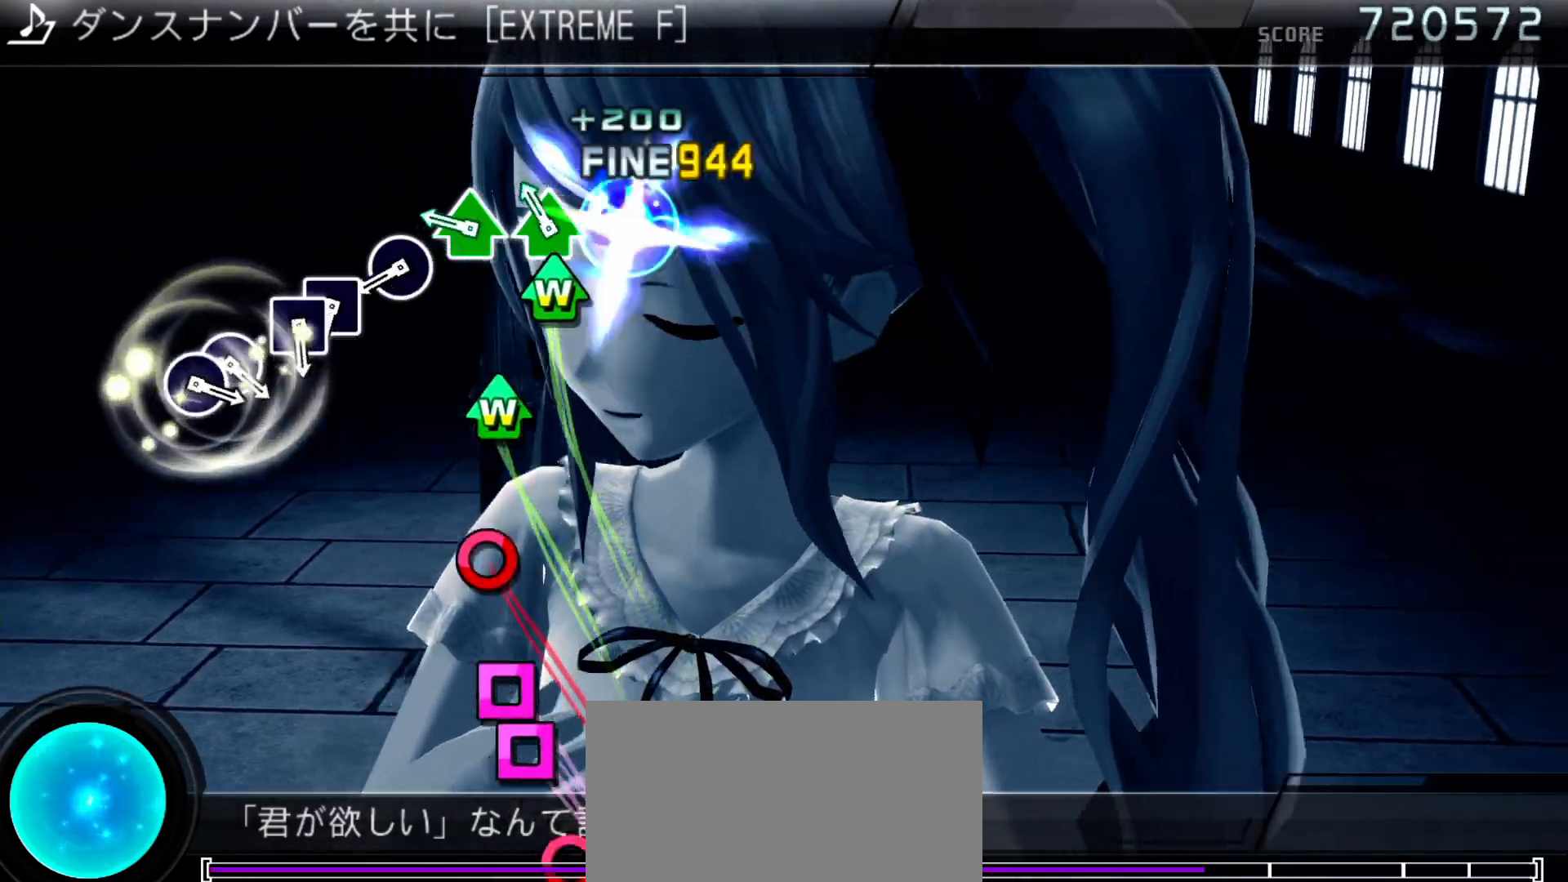
{"buttons": ["CIRCLE"], "left_stick": "center", "right_stick": "center", "events": [[33, "DPAD_UP", "down"], [67, "TRIANGLE", "down"], [133, "DPAD_UP", "up"], [200, "TRIANGLE", "up"], [267, "DPAD_UP", "down"], [267, "TRIANGLE", "down"], [367, "DPAD_UP", "up"], [367, "TRIANGLE", "up"], [467, "CIRCLE", "down"]]}
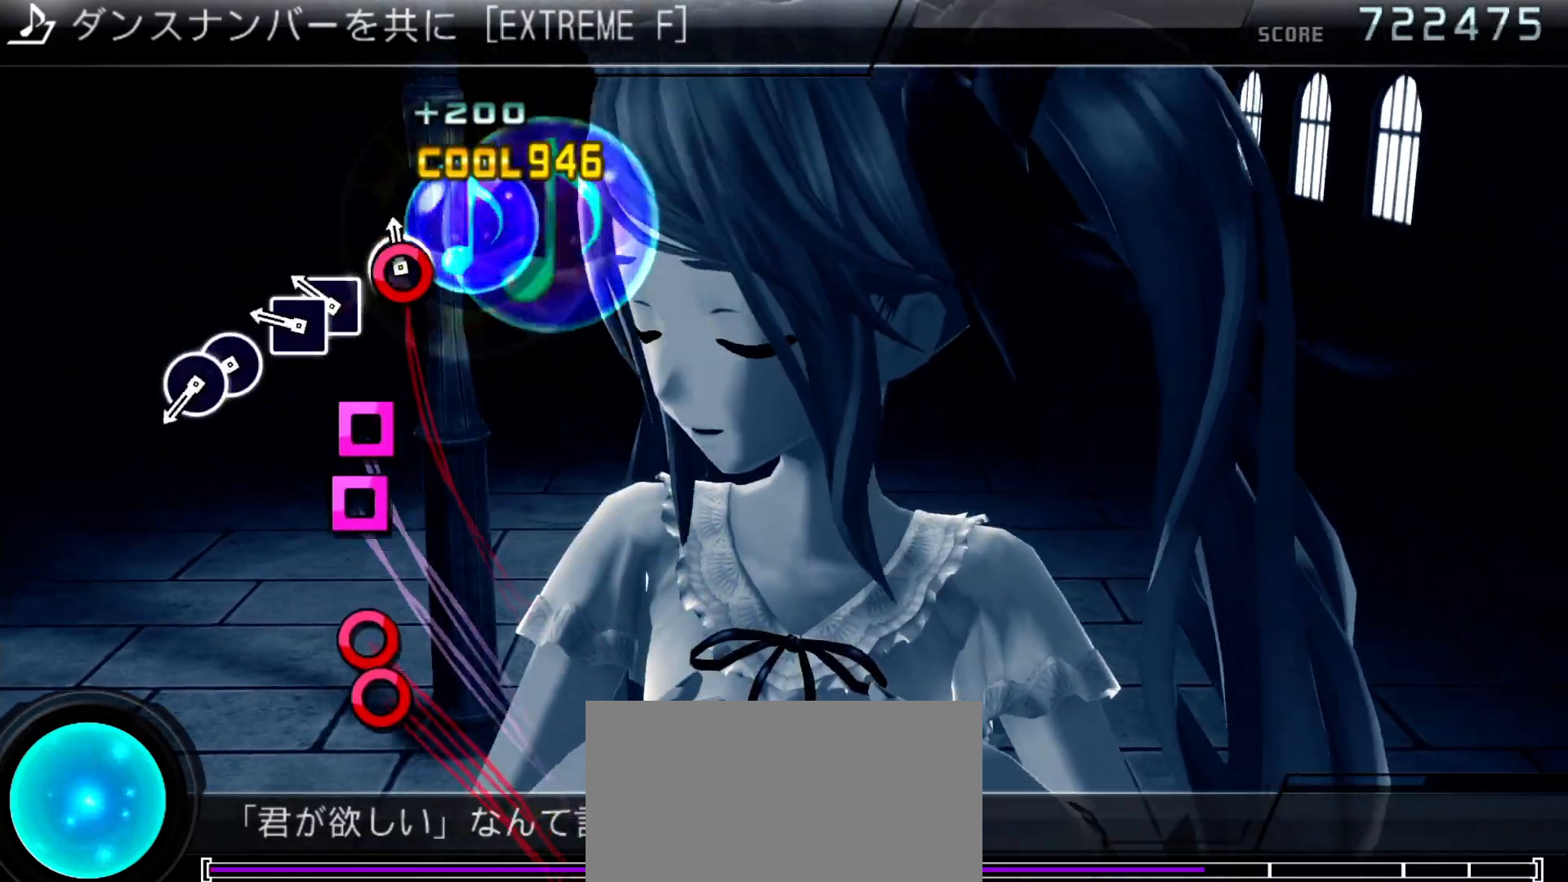
{"buttons": ["CIRCLE"], "left_stick": "center", "right_stick": "center", "events": [[100, "CIRCLE", "up"], [200, "SQUARE", "down"], [300, "DPAD_LEFT", "down"], [300, "SQUARE", "up"], [433, "DPAD_LEFT", "up"], [467, "CIRCLE", "down"]]}